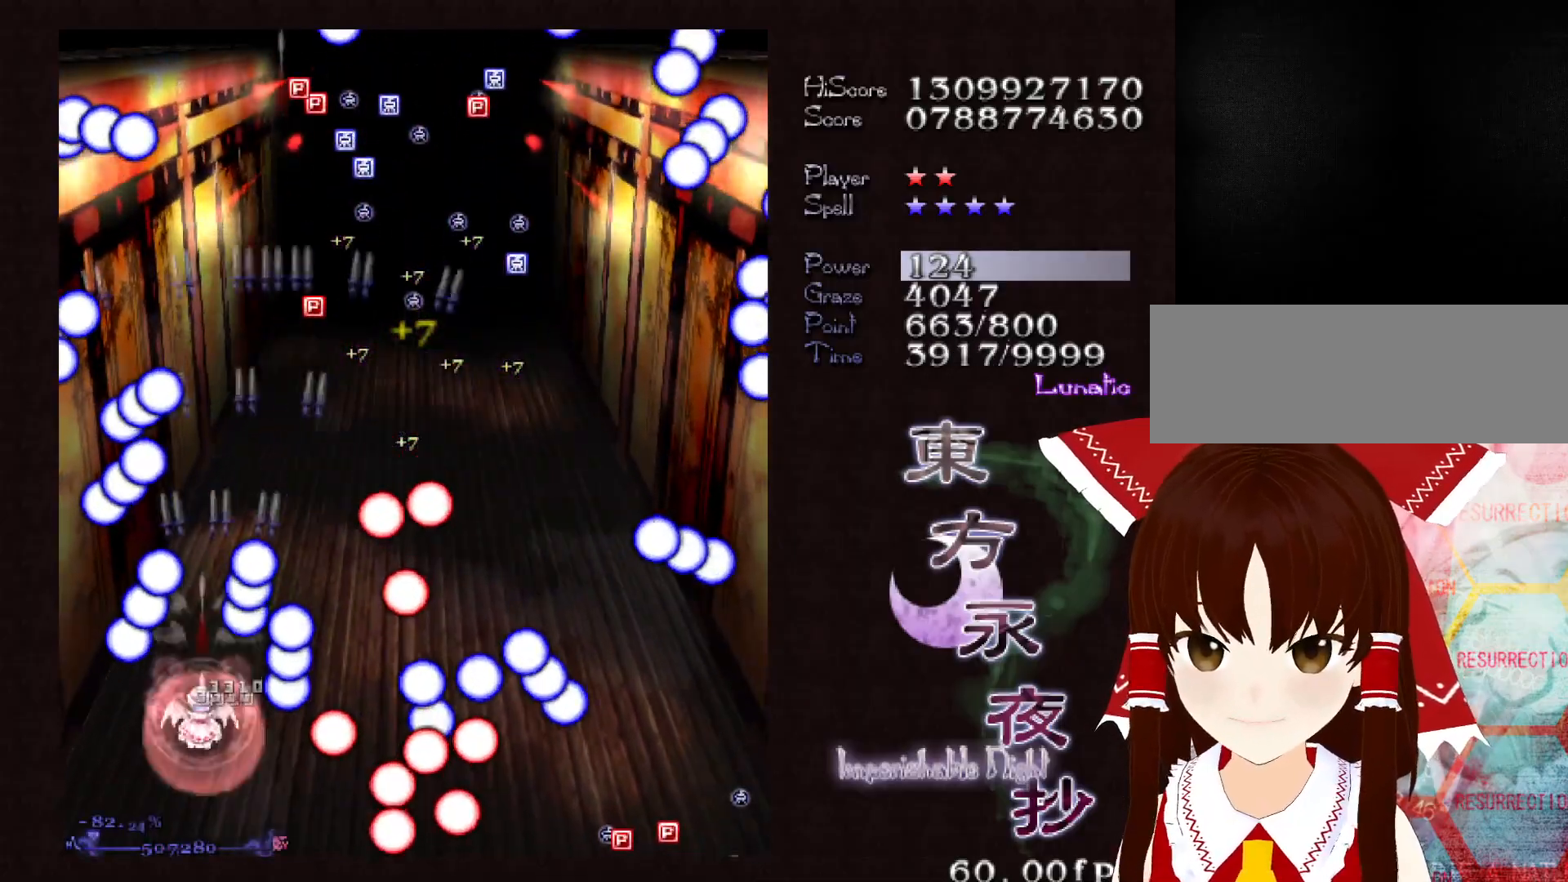
Gameplay with keyboard; each line is a JSON object with the keys held at the frame after it. "events" lists presses ("down") and releases ("up") of "c", "ctrl", "down", "left", "right", "shift", "up", "x" and "z" between this image and that frame as [ms after this image, input, new state], when the widget could be followed in between. No other keys are recorded. Mouse input is not recorded.
{"keys": ["up"], "events": [[450, "shift", "up"]]}
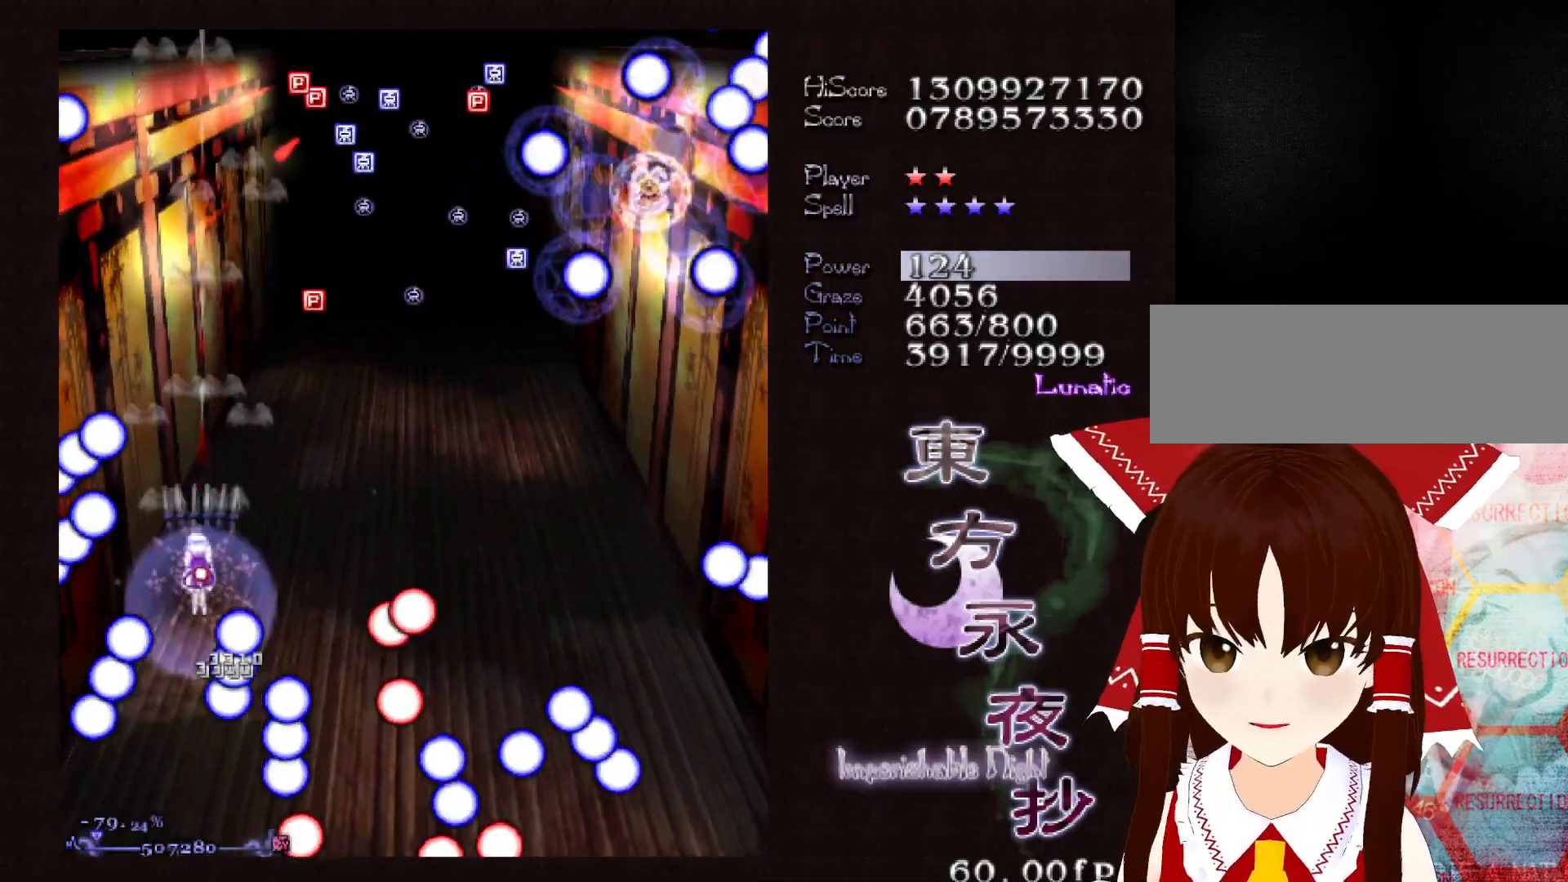
{"keys": ["right"], "events": [[33, "right", "down"], [183, "up", "up"]]}
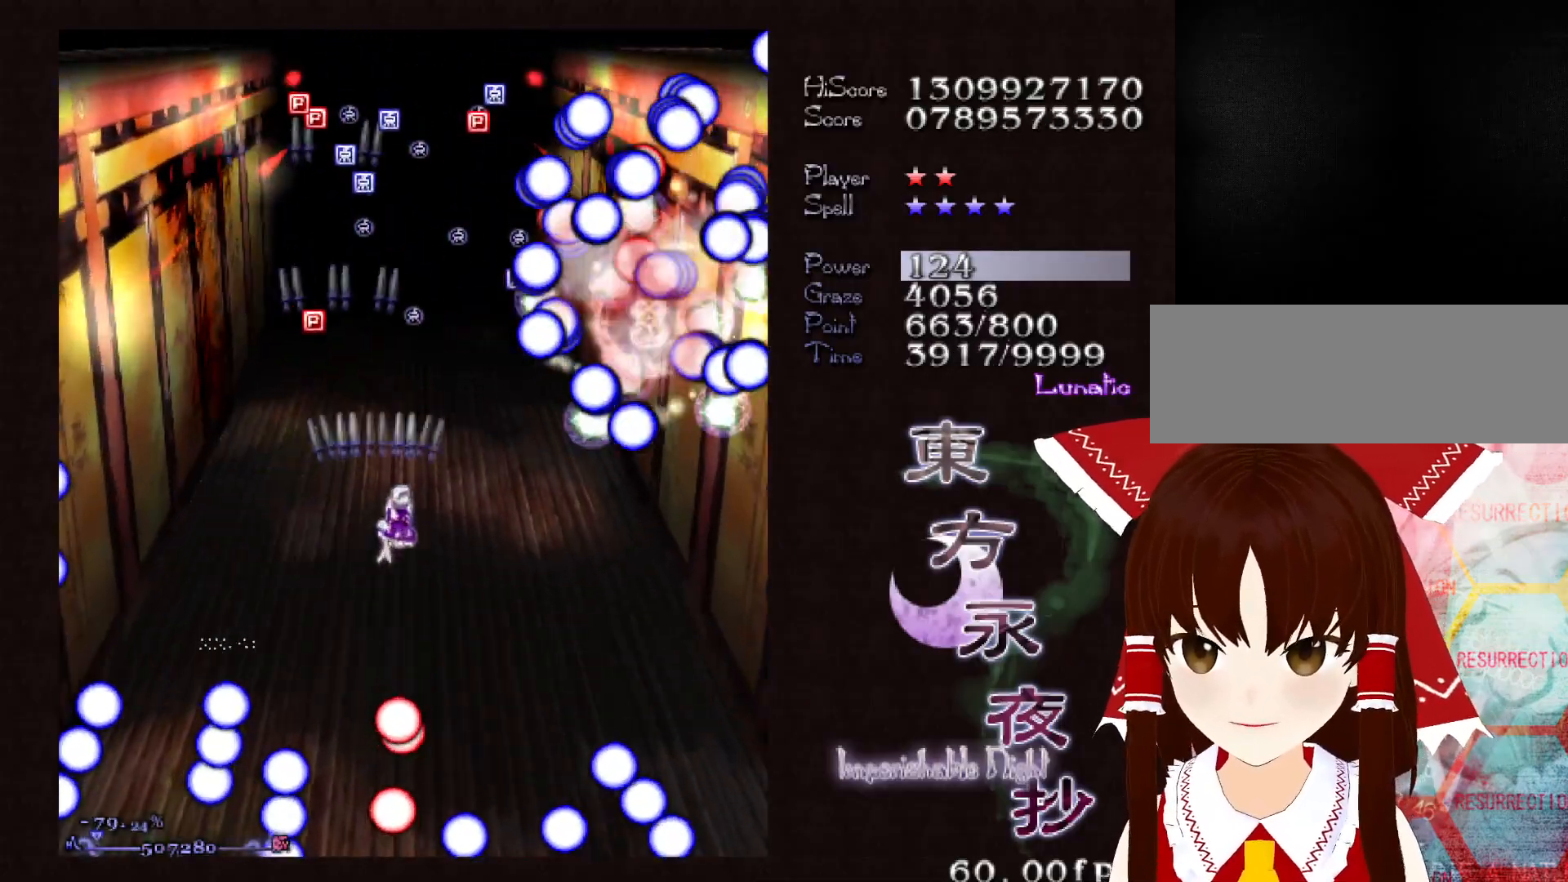
{"keys": ["right"], "events": [[283, "down", "down"], [333, "down", "up"]]}
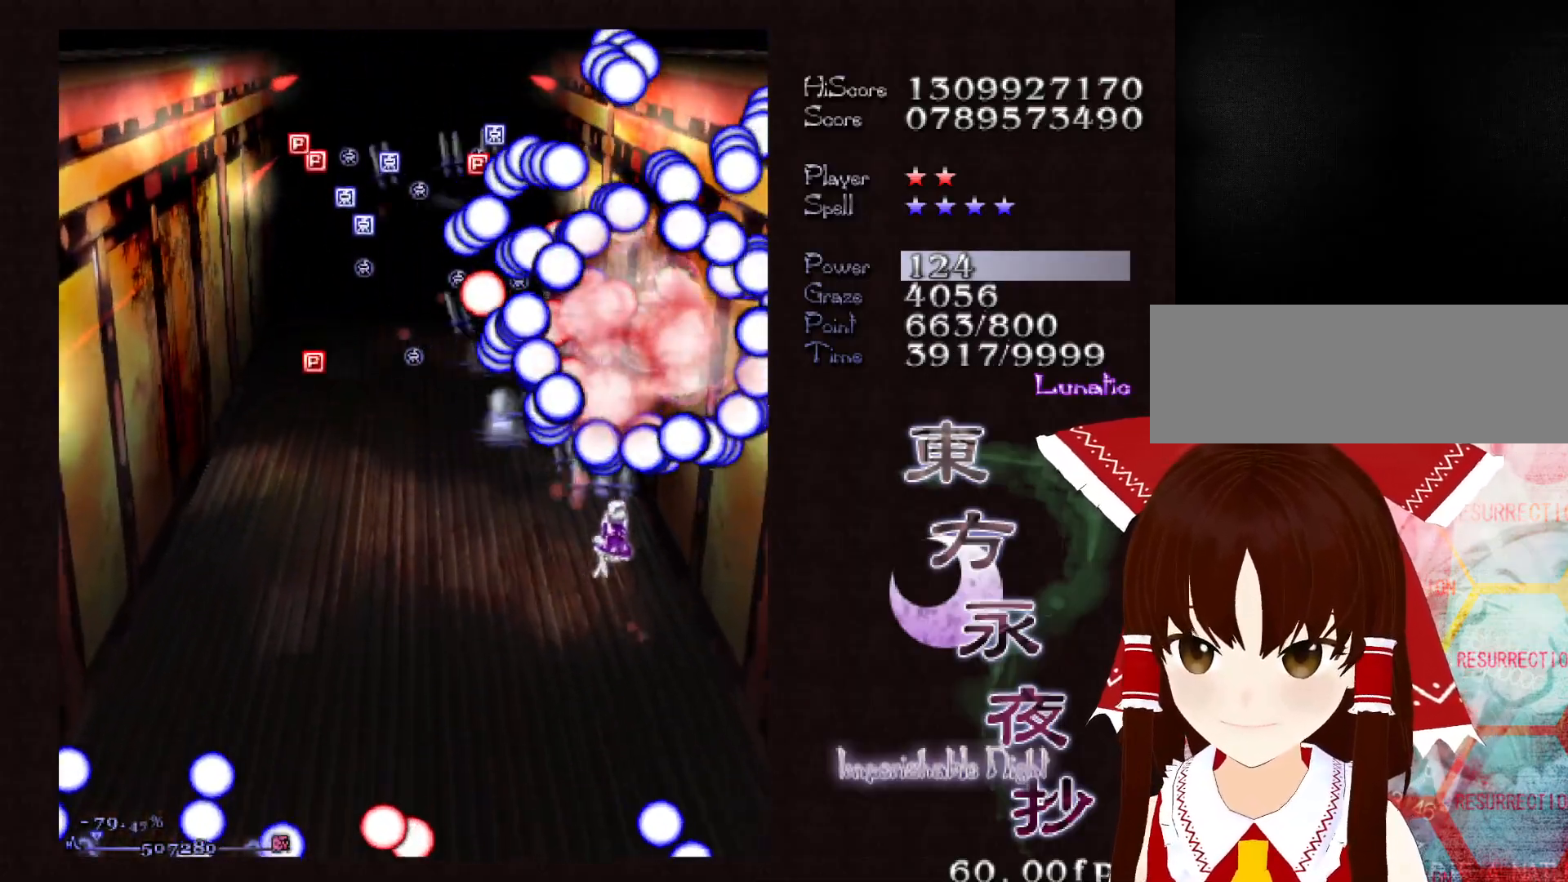
{"keys": ["down", "left", "shift"], "events": [[67, "shift", "down"], [117, "down", "down"], [217, "right", "up"], [300, "left", "down"], [400, "left", "up"], [500, "left", "down"]]}
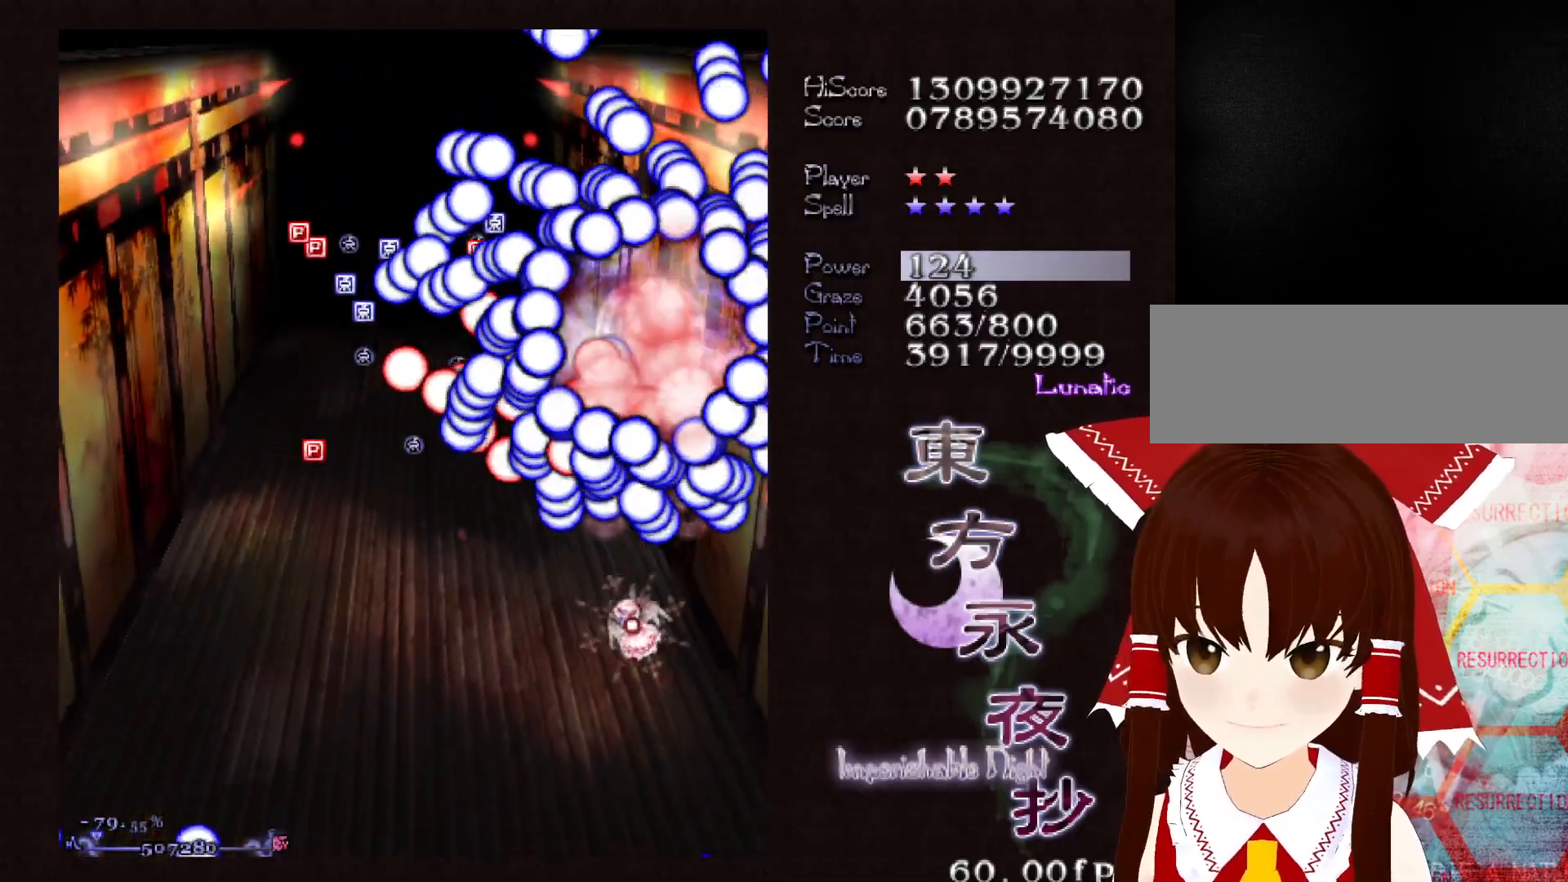
{"keys": ["down", "left", "shift"], "events": [[83, "left", "up"], [133, "left", "down"]]}
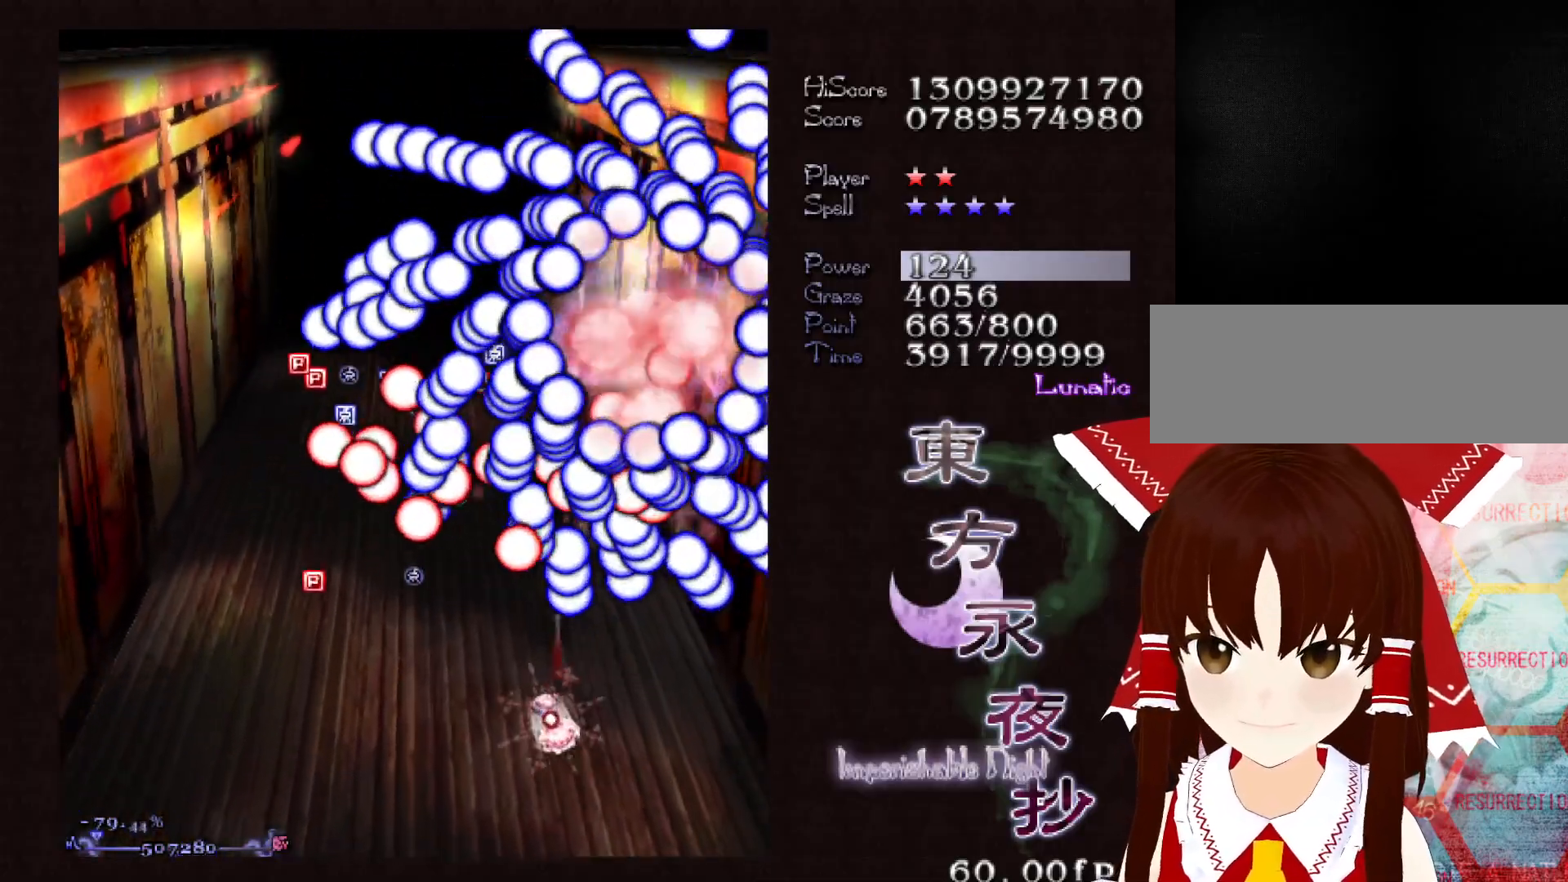
{"keys": ["left", "shift"], "events": [[50, "down", "up"]]}
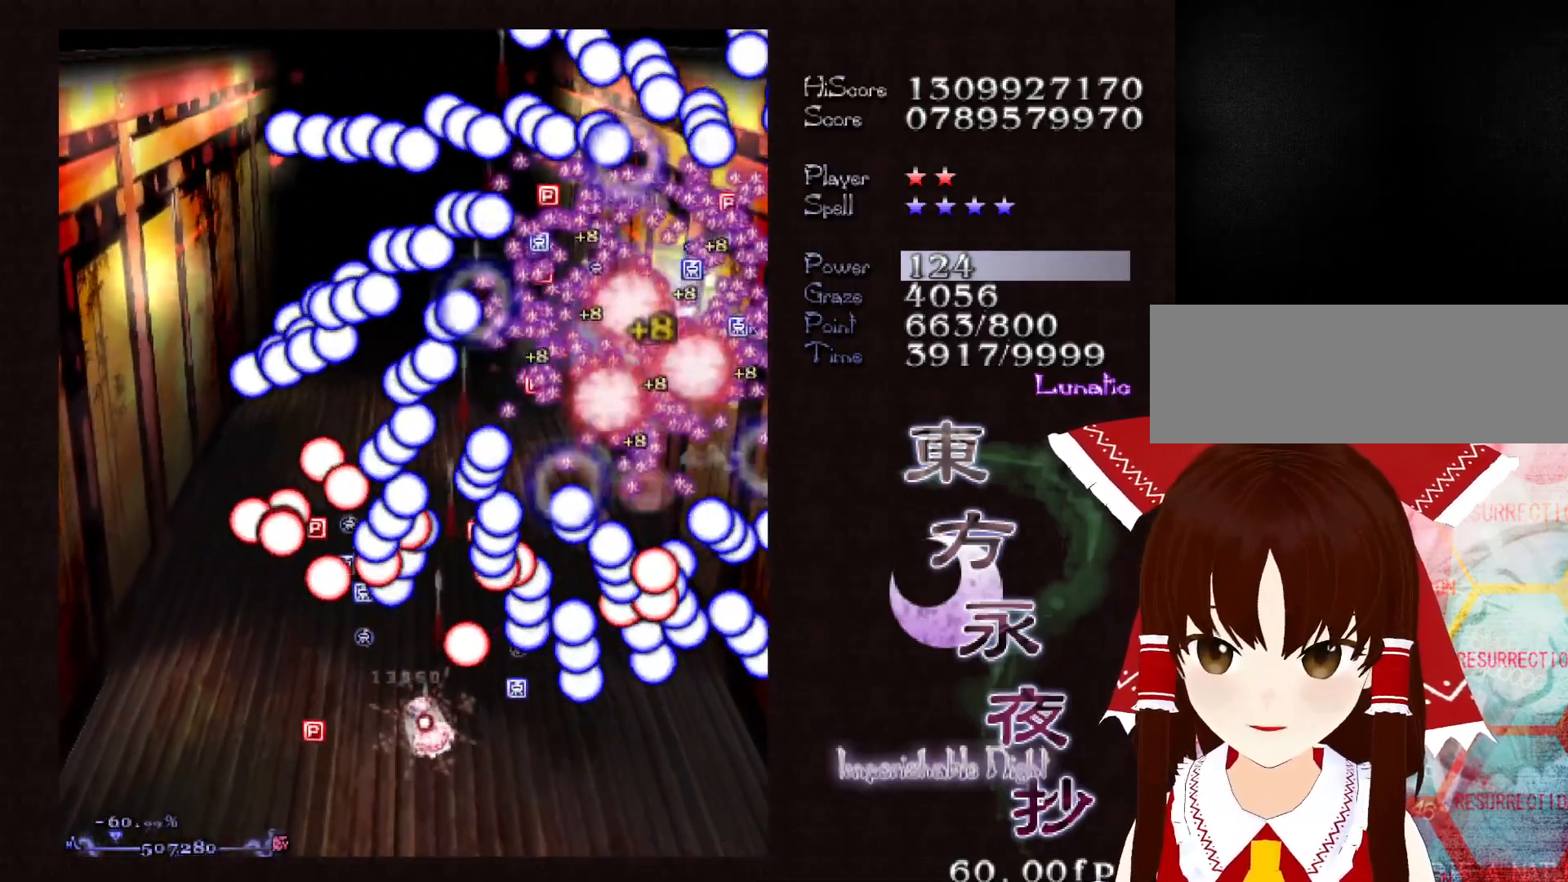
{"keys": ["down", "left", "shift"], "events": [[167, "shift", "up"], [450, "shift", "down"], [500, "down", "down"]]}
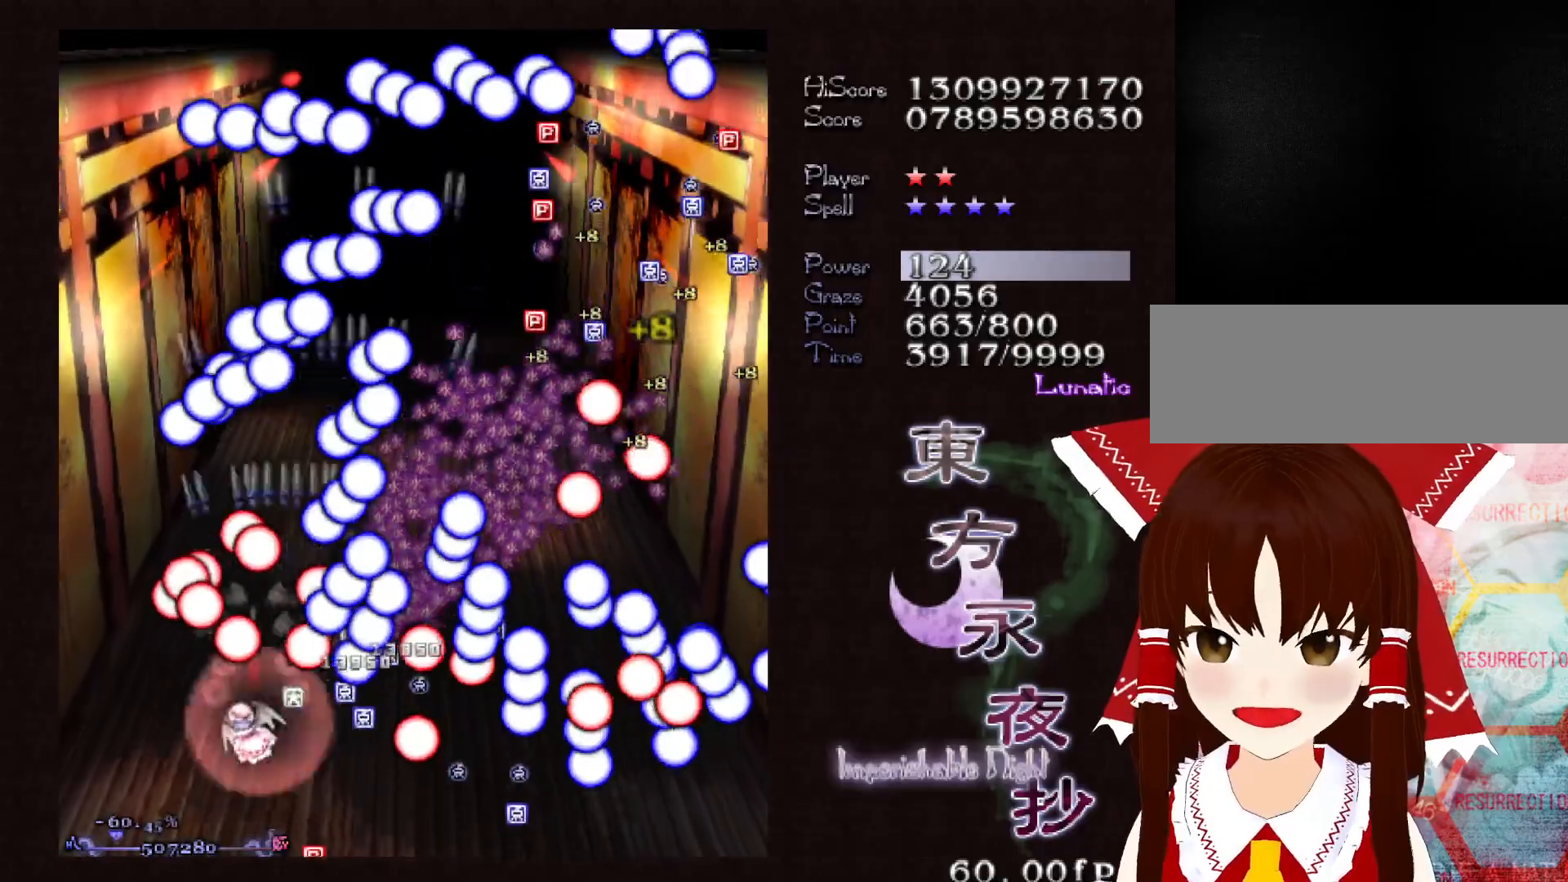
{"keys": ["left", "shift"], "events": [[33, "left", "up"], [317, "down", "up"], [467, "left", "down"]]}
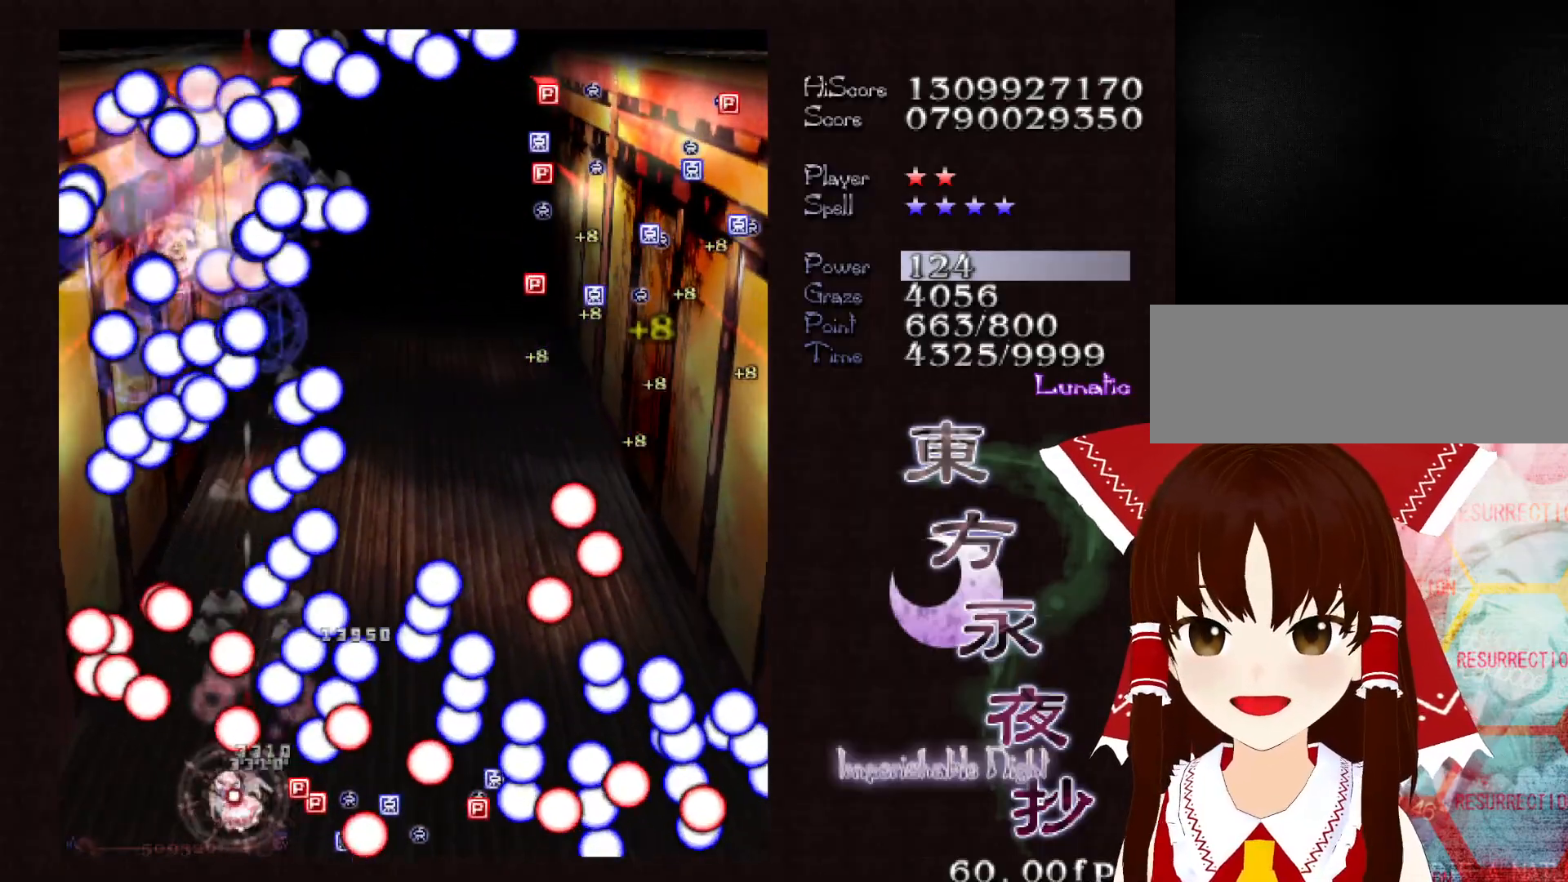
{"keys": ["left", "shift"], "events": [[50, "left", "up"], [150, "down", "down"], [200, "down", "up"], [200, "left", "down"], [250, "left", "up"], [483, "left", "down"]]}
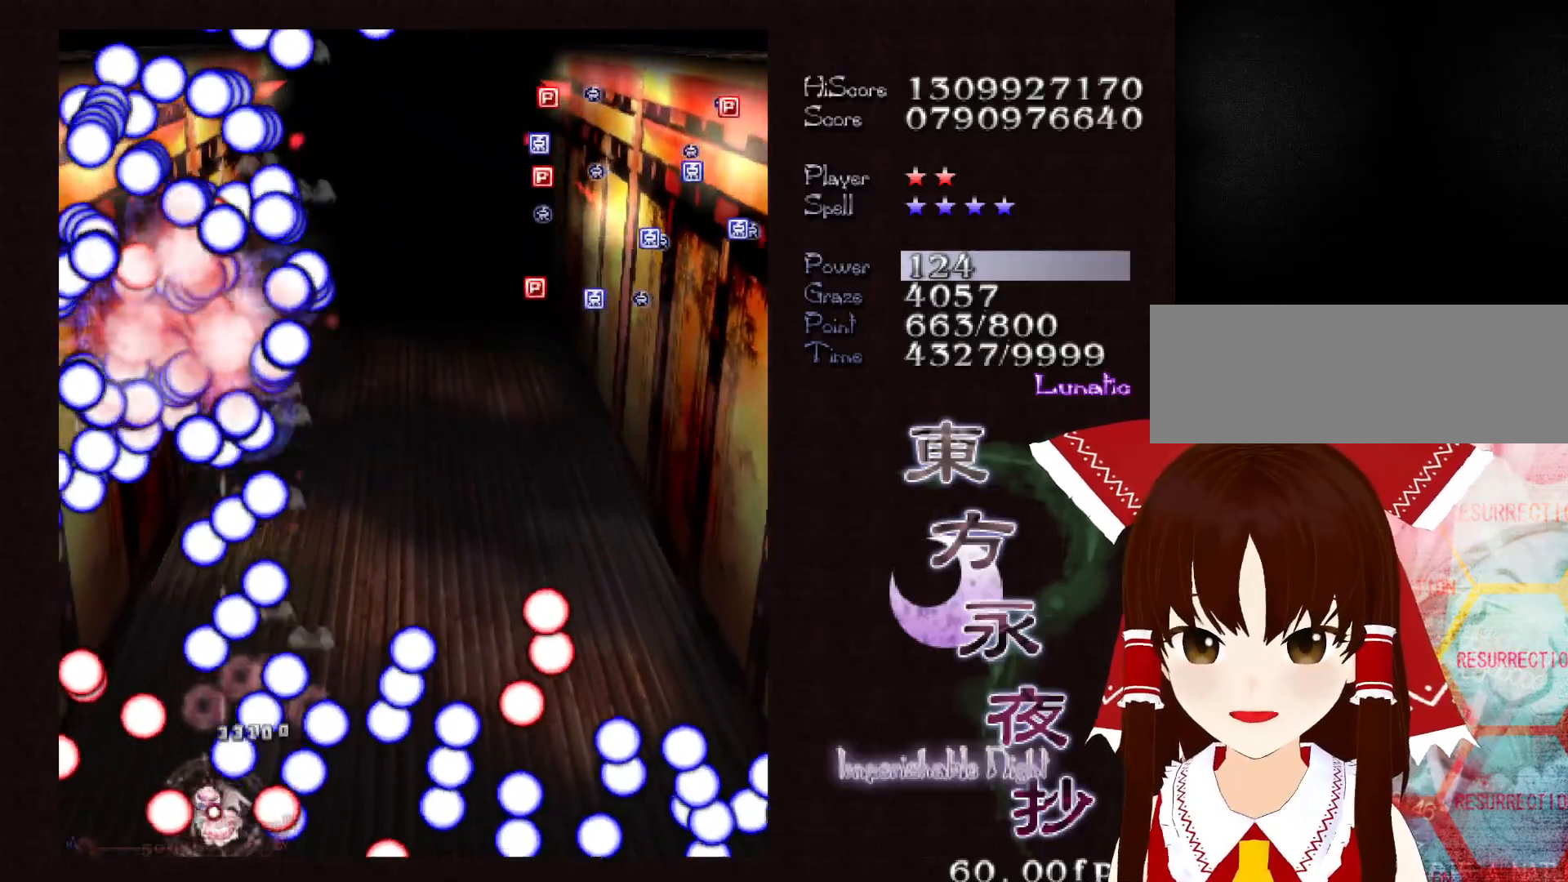
{"keys": ["shift", "up"], "events": [[117, "up", "down"], [217, "left", "up"], [350, "right", "down"], [500, "right", "up"]]}
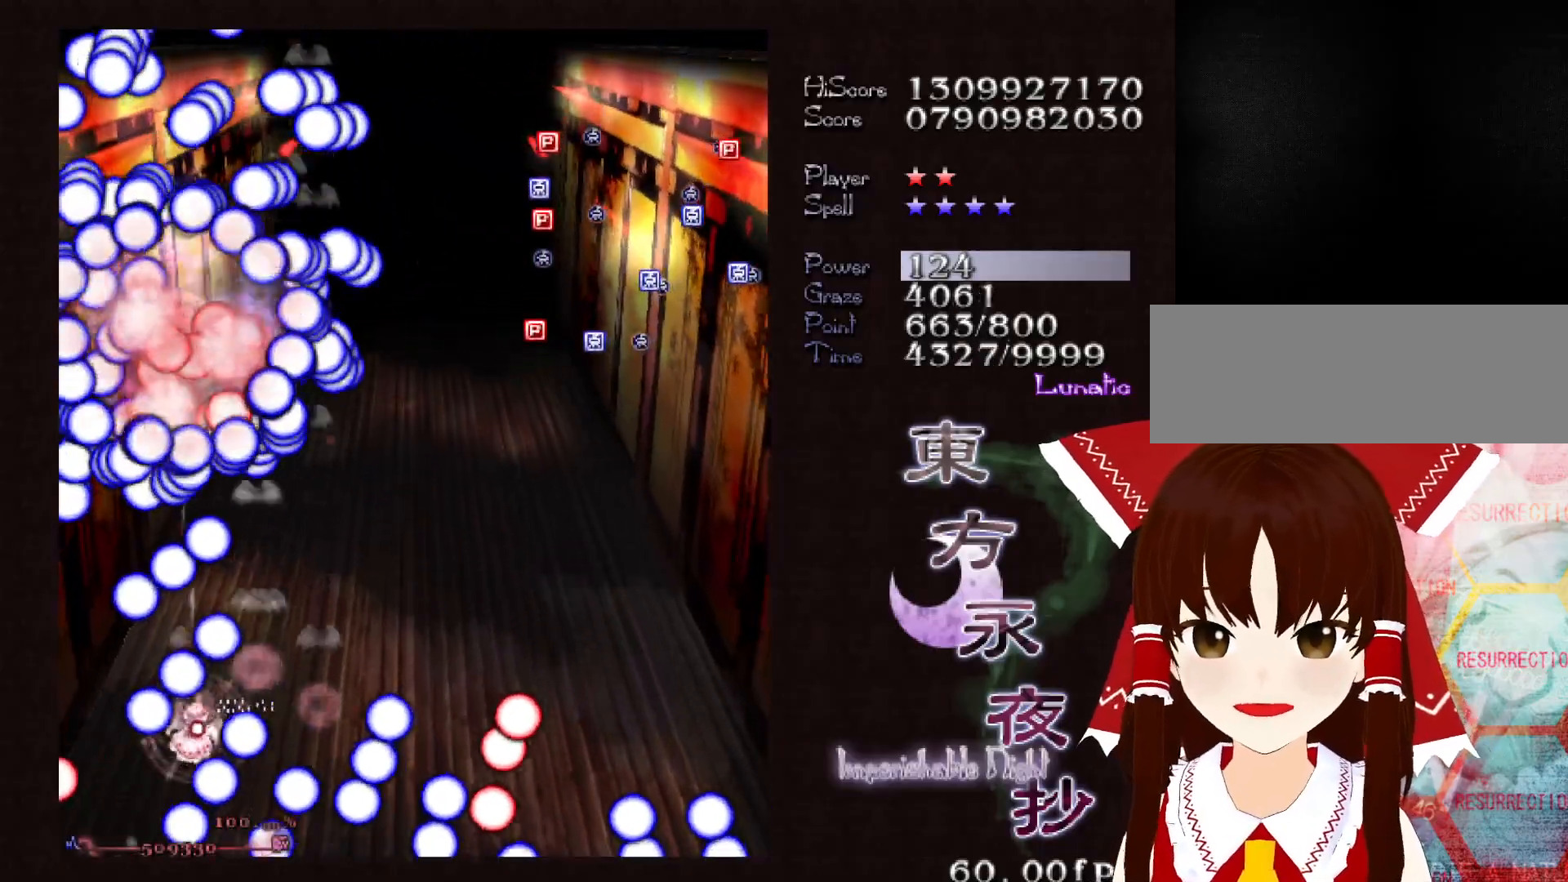
{"keys": ["down", "shift"], "events": [[83, "right", "down"], [183, "right", "up"], [183, "up", "up"], [317, "down", "down"], [367, "down", "up"], [467, "down", "down"]]}
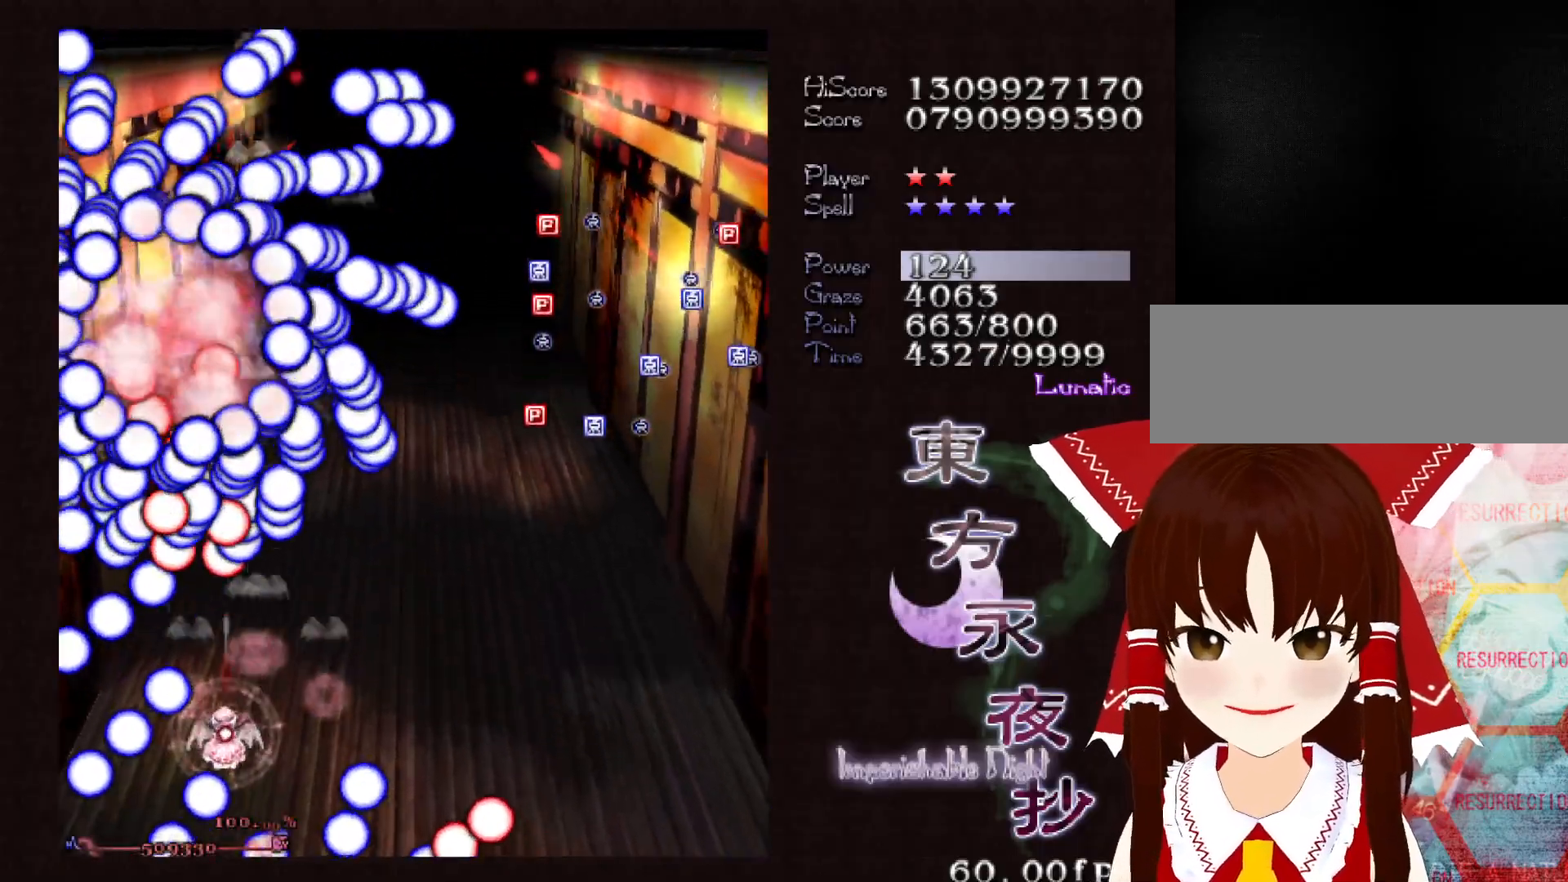
{"keys": ["shift"], "events": [[17, "down", "up"], [50, "down", "down"], [150, "down", "up"], [200, "right", "down"], [250, "right", "up"], [333, "right", "down"], [383, "right", "up"], [433, "right", "down"], [483, "right", "up"]]}
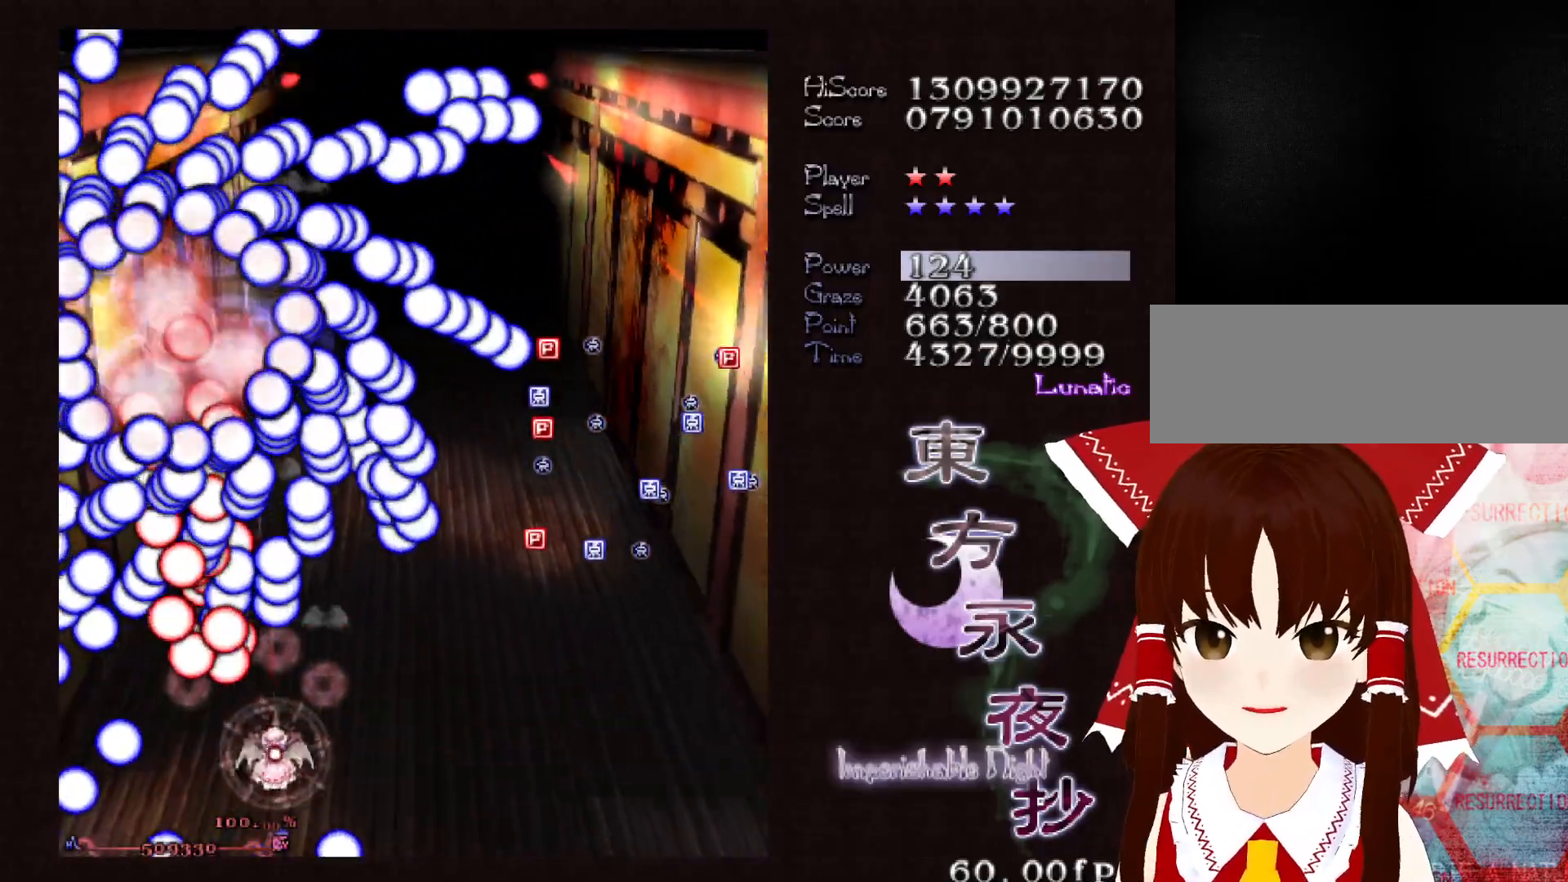
{"keys": ["down", "right", "shift"], "events": [[33, "right", "down"], [167, "down", "down"], [267, "right", "up"], [300, "down", "up"], [350, "down", "down"], [350, "right", "down"], [400, "right", "up"], [450, "down", "up"], [500, "down", "down"], [500, "right", "down"]]}
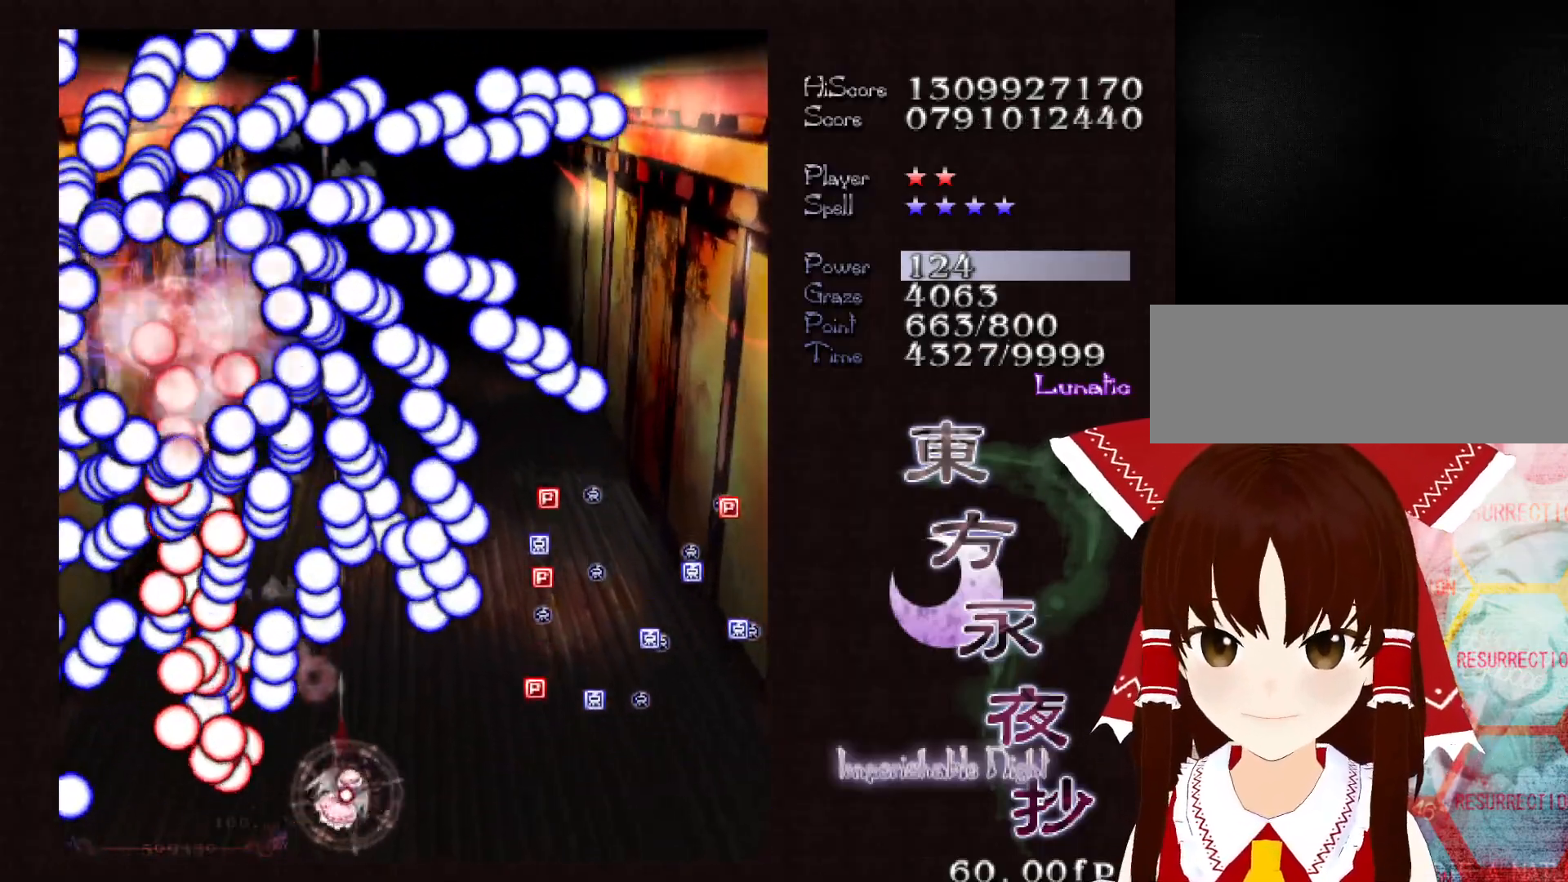
{"keys": ["right", "shift"], "events": [[33, "right", "up"], [83, "down", "up"], [133, "down", "down"], [133, "right", "down"], [183, "down", "up"], [183, "right", "up"], [283, "down", "down"], [283, "right", "down"], [317, "down", "up"], [317, "right", "up"], [417, "right", "down"]]}
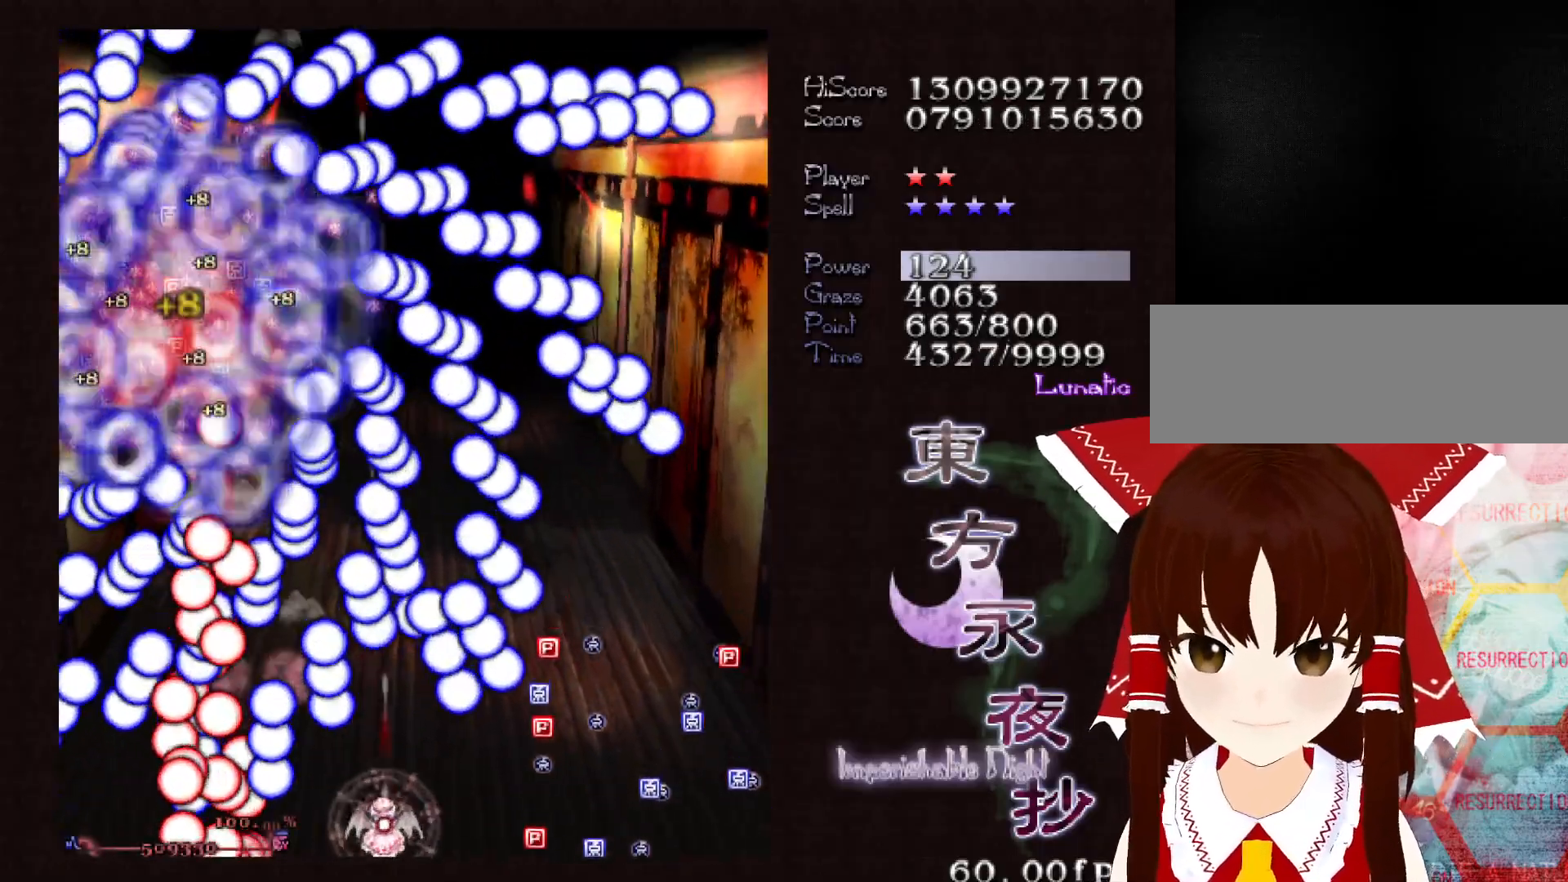
{"keys": ["left", "shift", "up"], "events": [[17, "right", "up"], [100, "right", "down"], [150, "right", "up"], [250, "right", "down"], [283, "right", "up"], [383, "up", "down"], [483, "left", "down"]]}
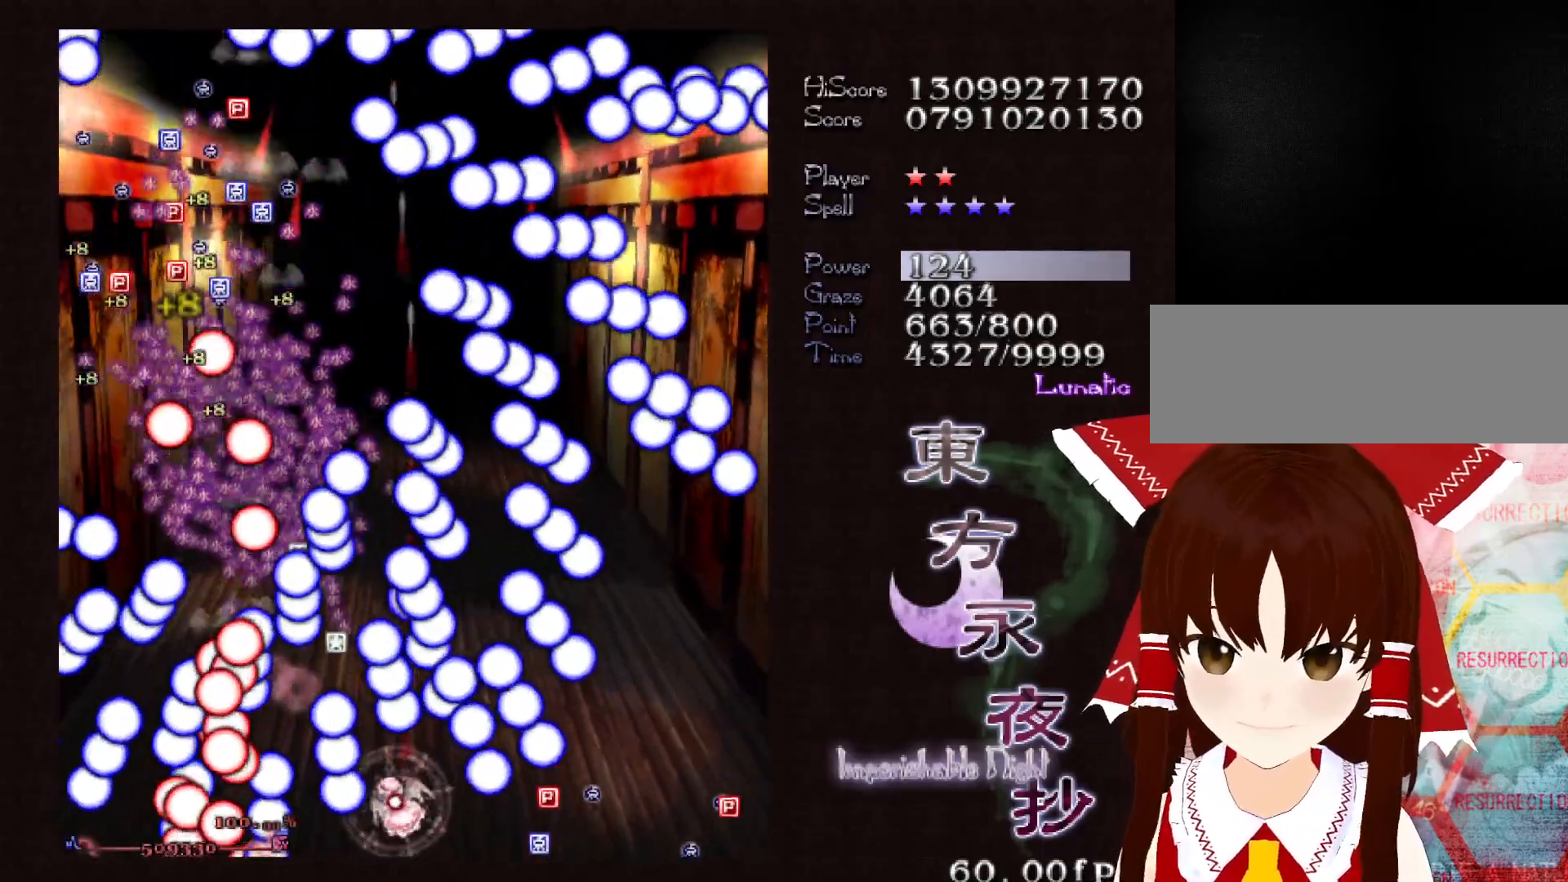
{"keys": ["shift", "up"], "events": [[17, "left", "up"], [17, "up", "up"], [217, "left", "down"], [300, "up", "down"], [350, "left", "up"]]}
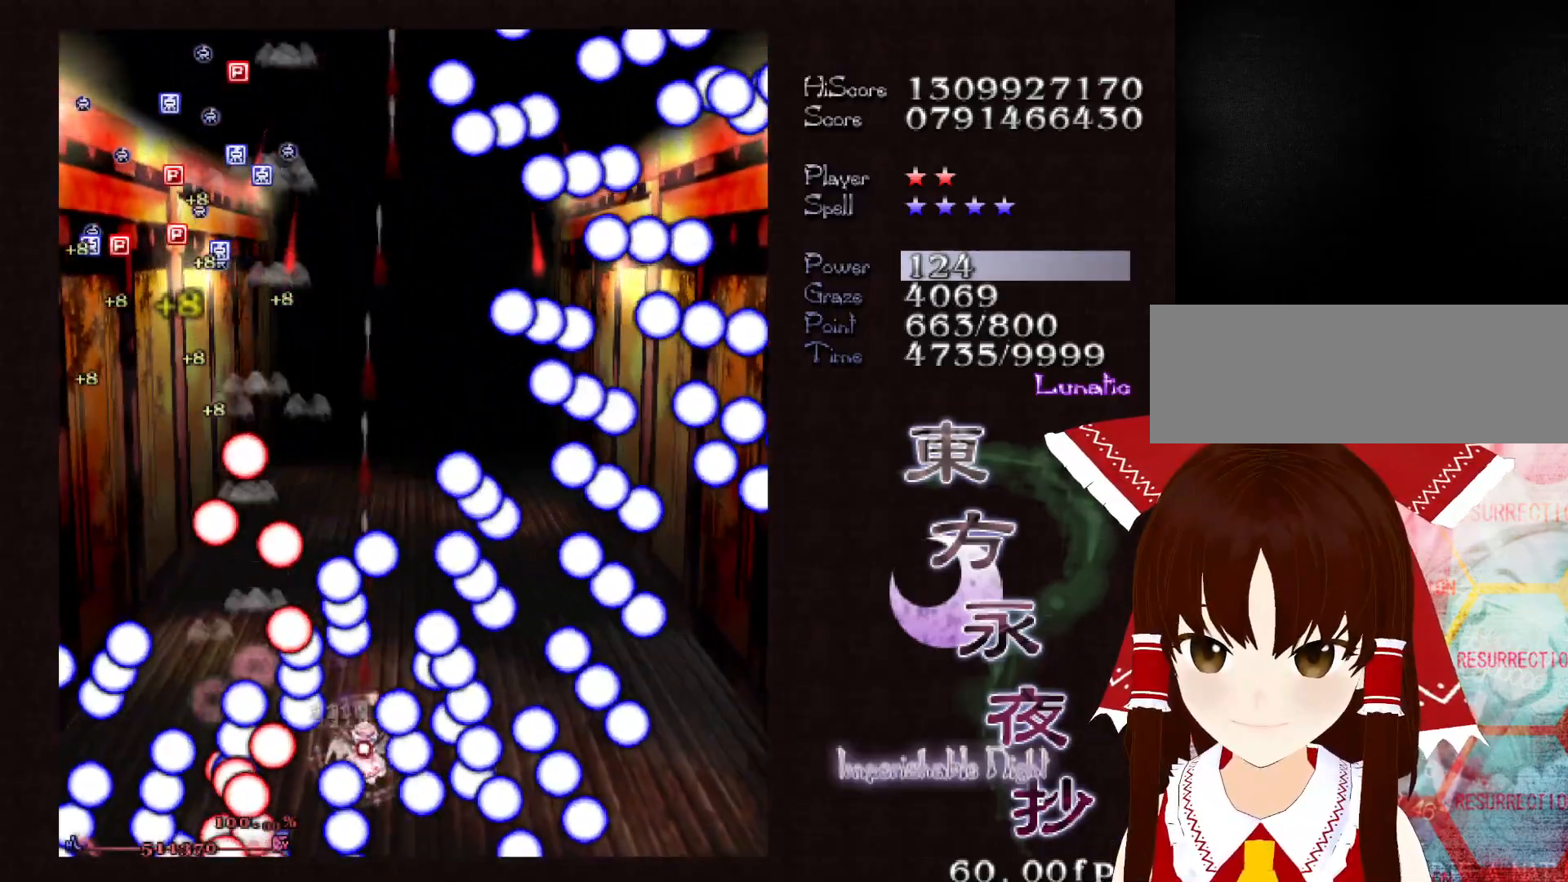
{"keys": ["right", "shift", "up"], "events": [[183, "right", "down"], [267, "up", "up"], [367, "up", "down"]]}
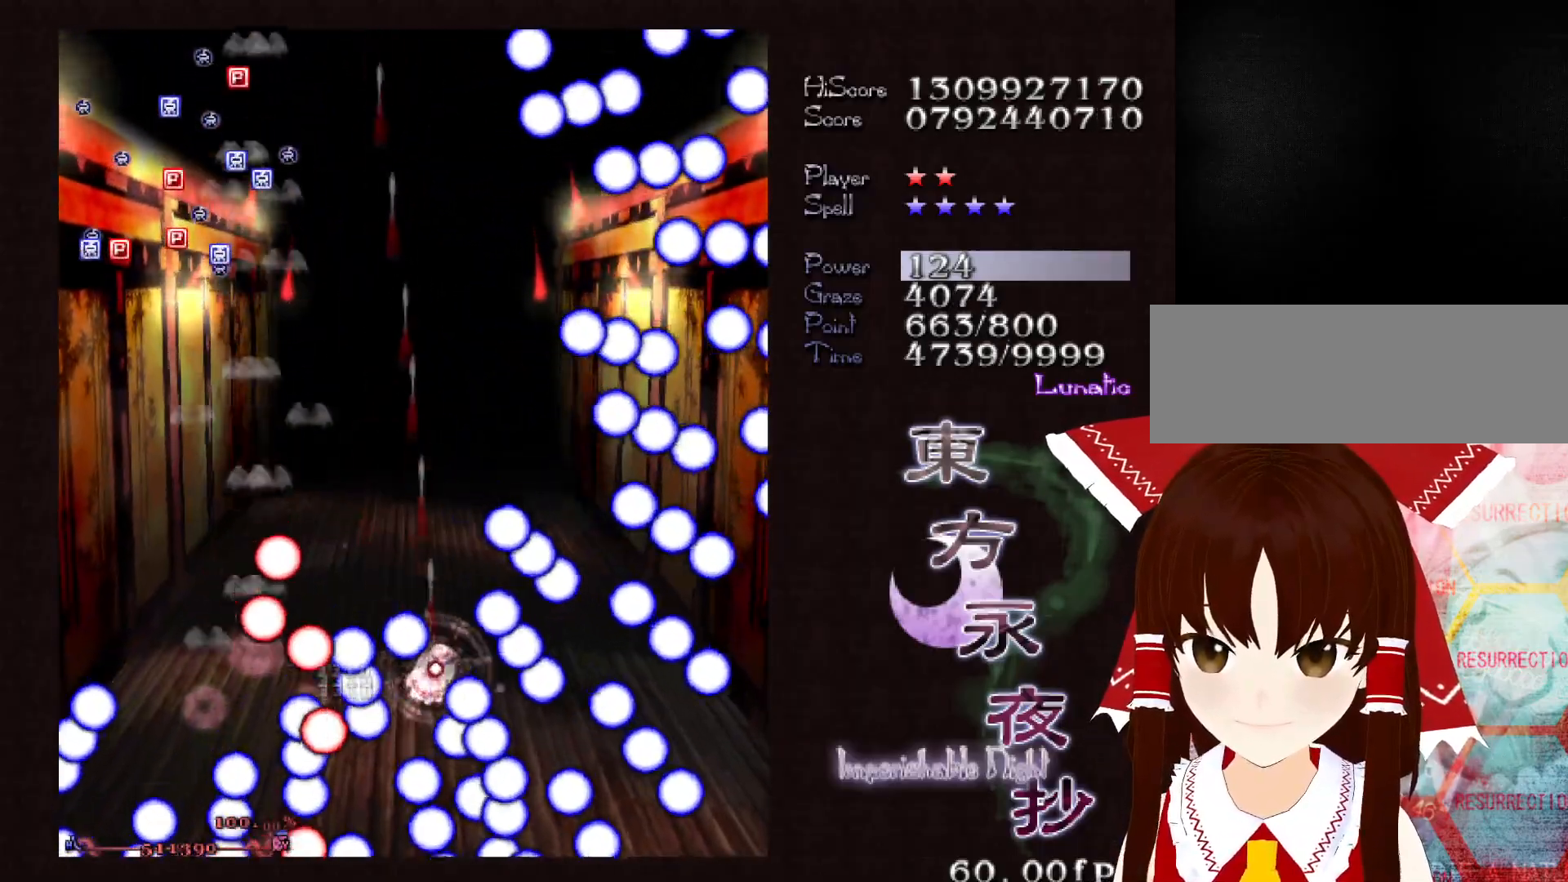
{"keys": ["right", "up"], "events": [[150, "right", "up"], [200, "shift", "up"], [483, "right", "down"]]}
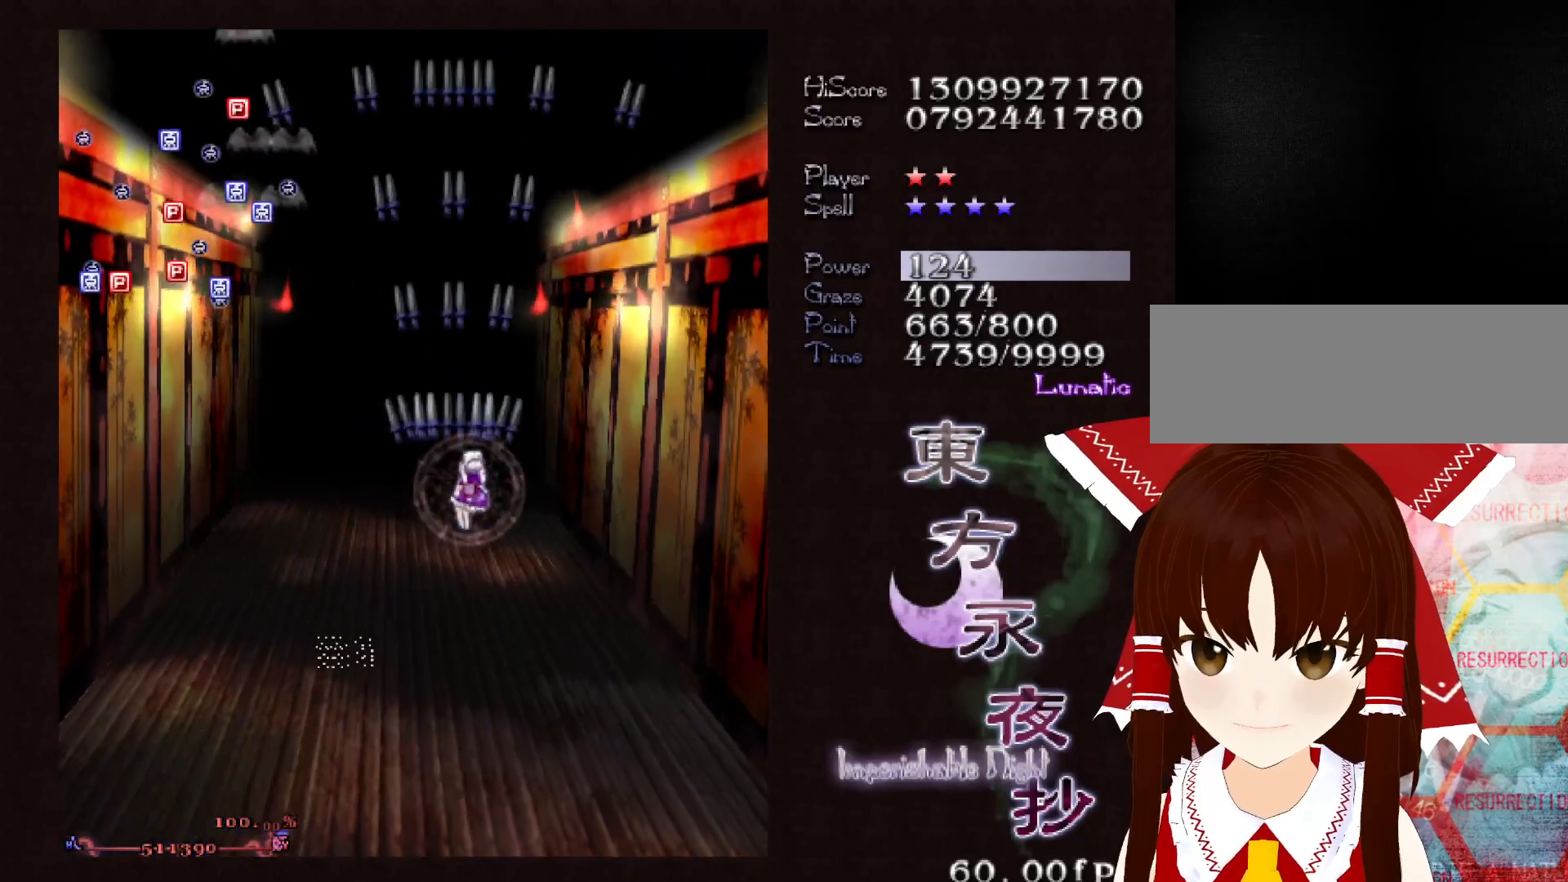
{"keys": ["right", "up"], "events": []}
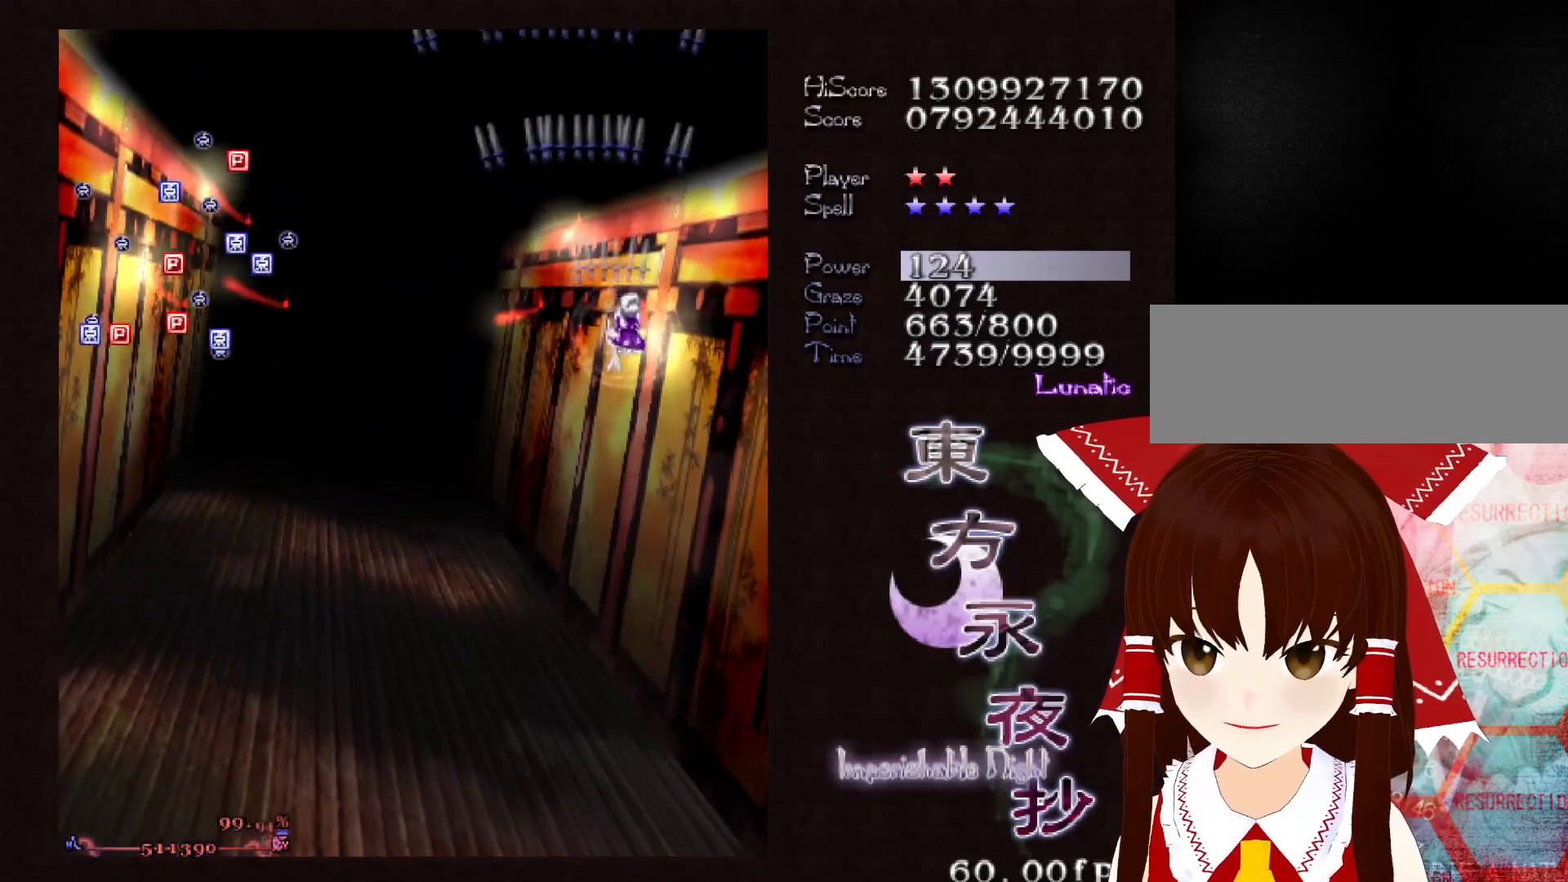
{"keys": ["left"], "events": [[367, "shift", "down"], [367, "up", "up"], [417, "right", "up"], [500, "left", "down"], [500, "shift", "up"]]}
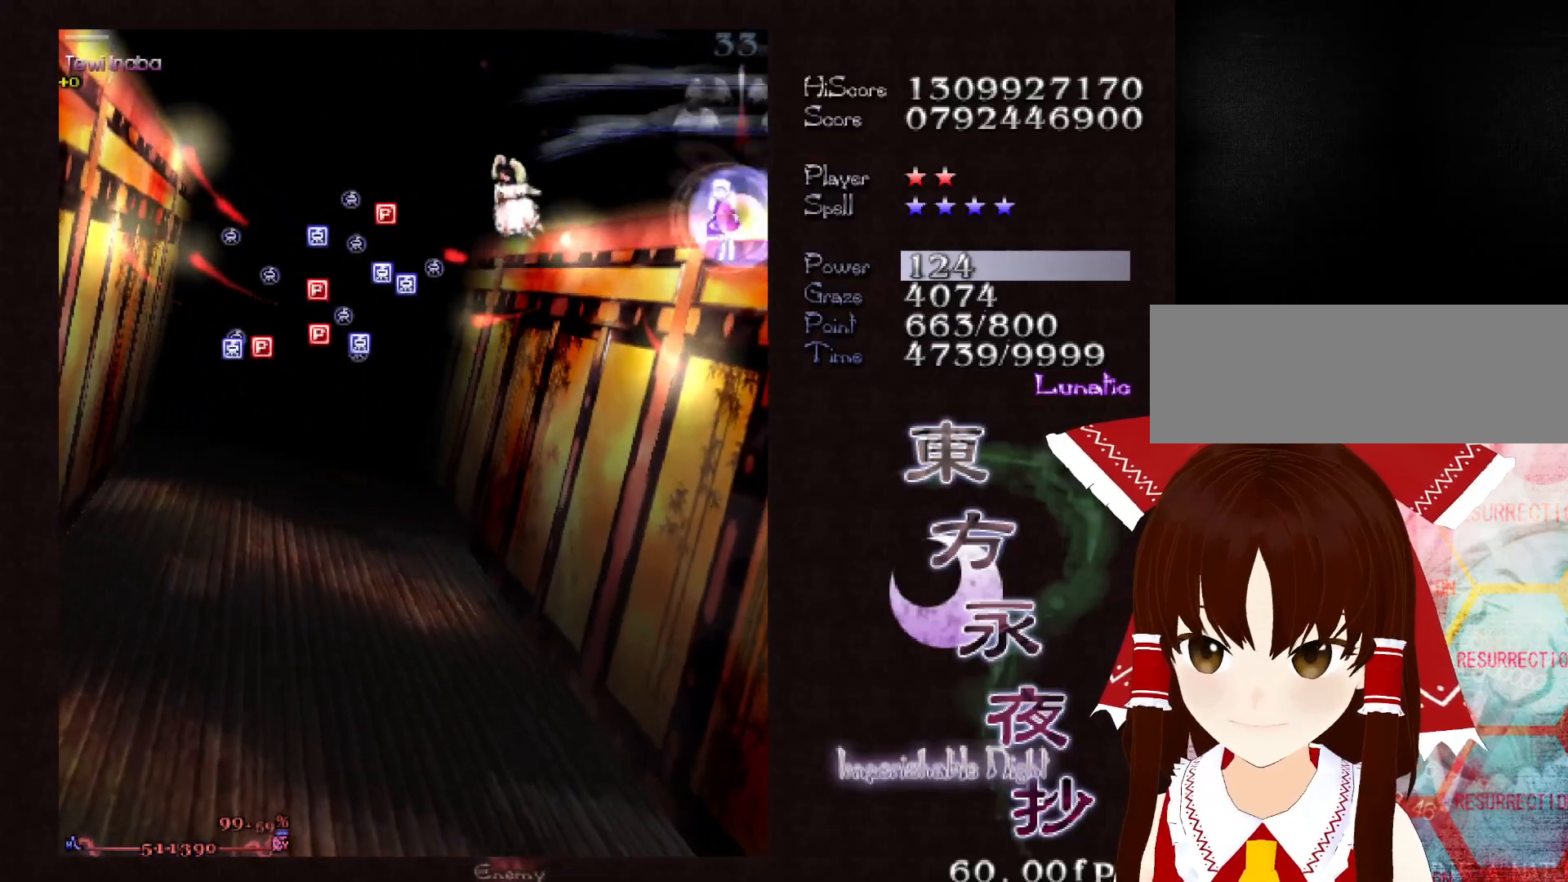
{"keys": ["down", "left"], "events": [[100, "down", "down"]]}
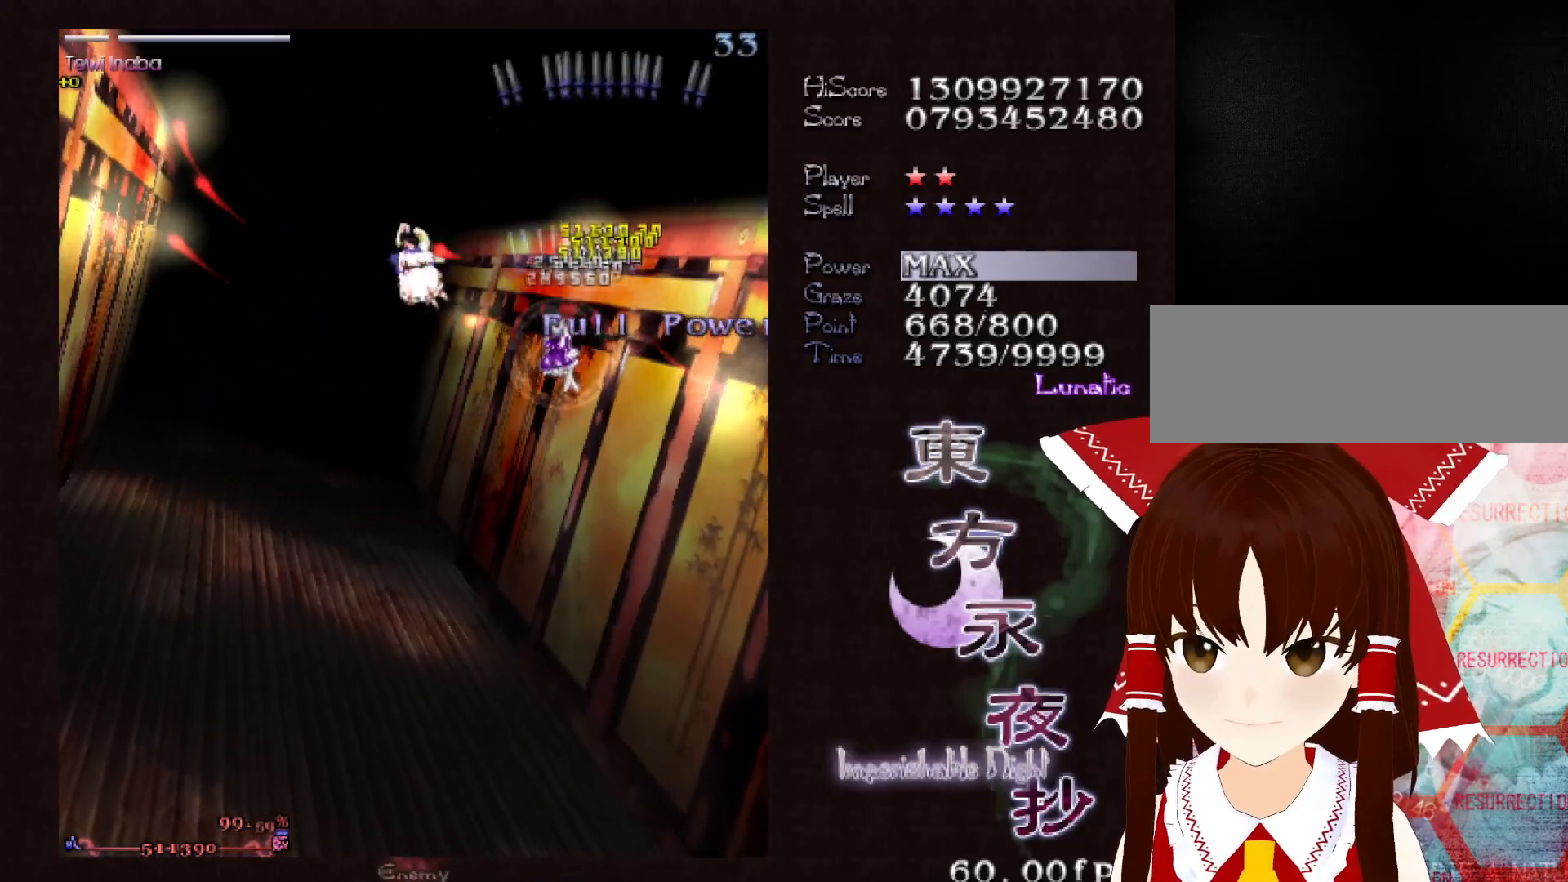
{"keys": ["shift"], "events": [[267, "down", "up"], [400, "shift", "down"], [450, "left", "up"]]}
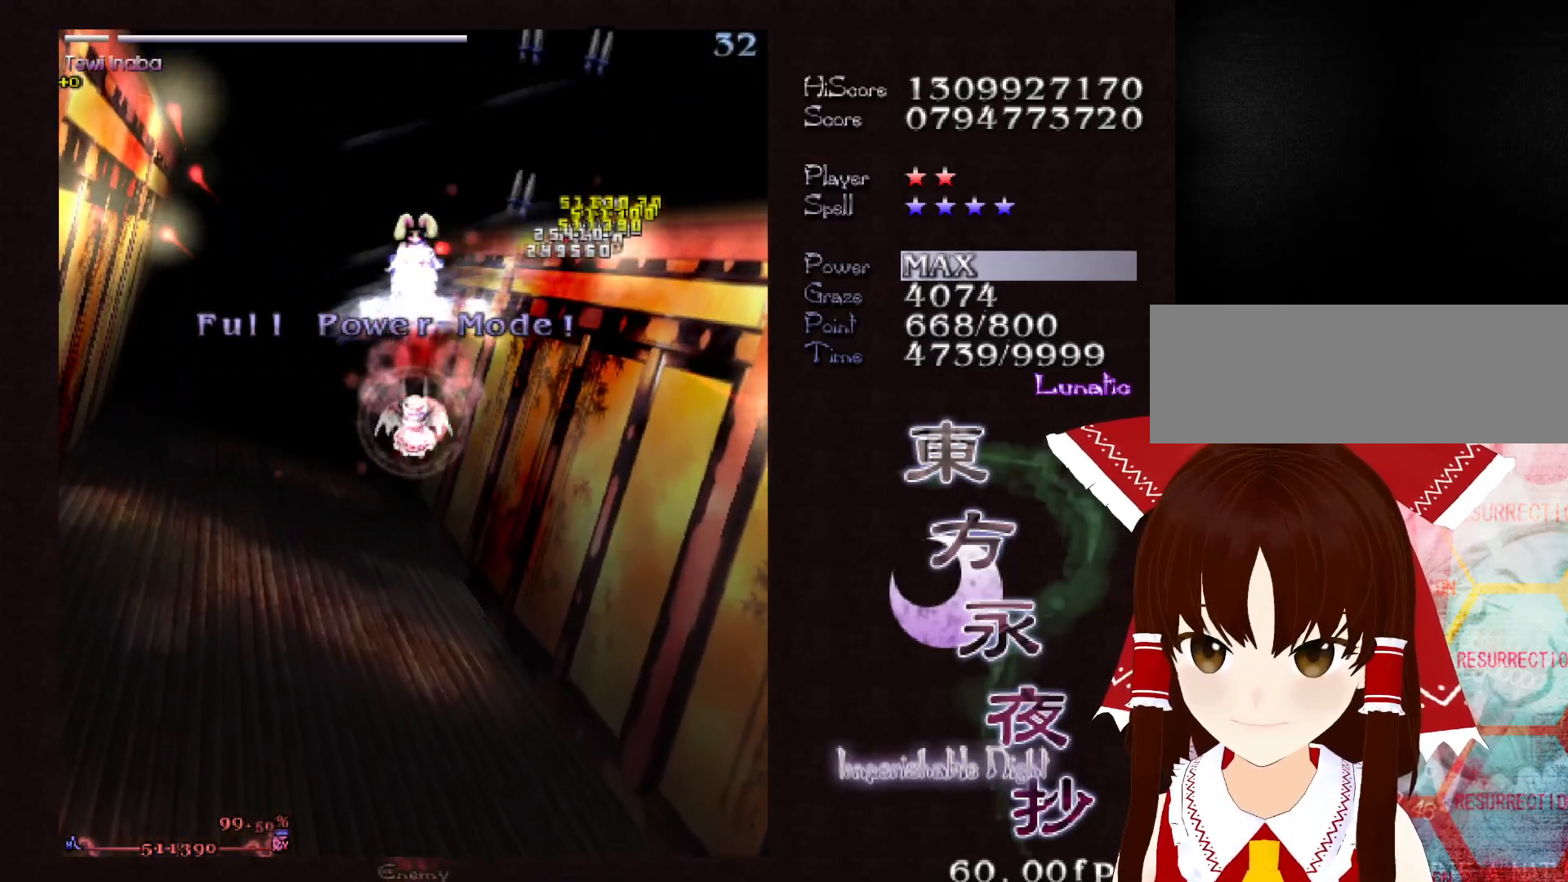
{"keys": ["shift"], "events": [[133, "down", "down"], [233, "down", "up"], [317, "down", "down"], [417, "down", "up"]]}
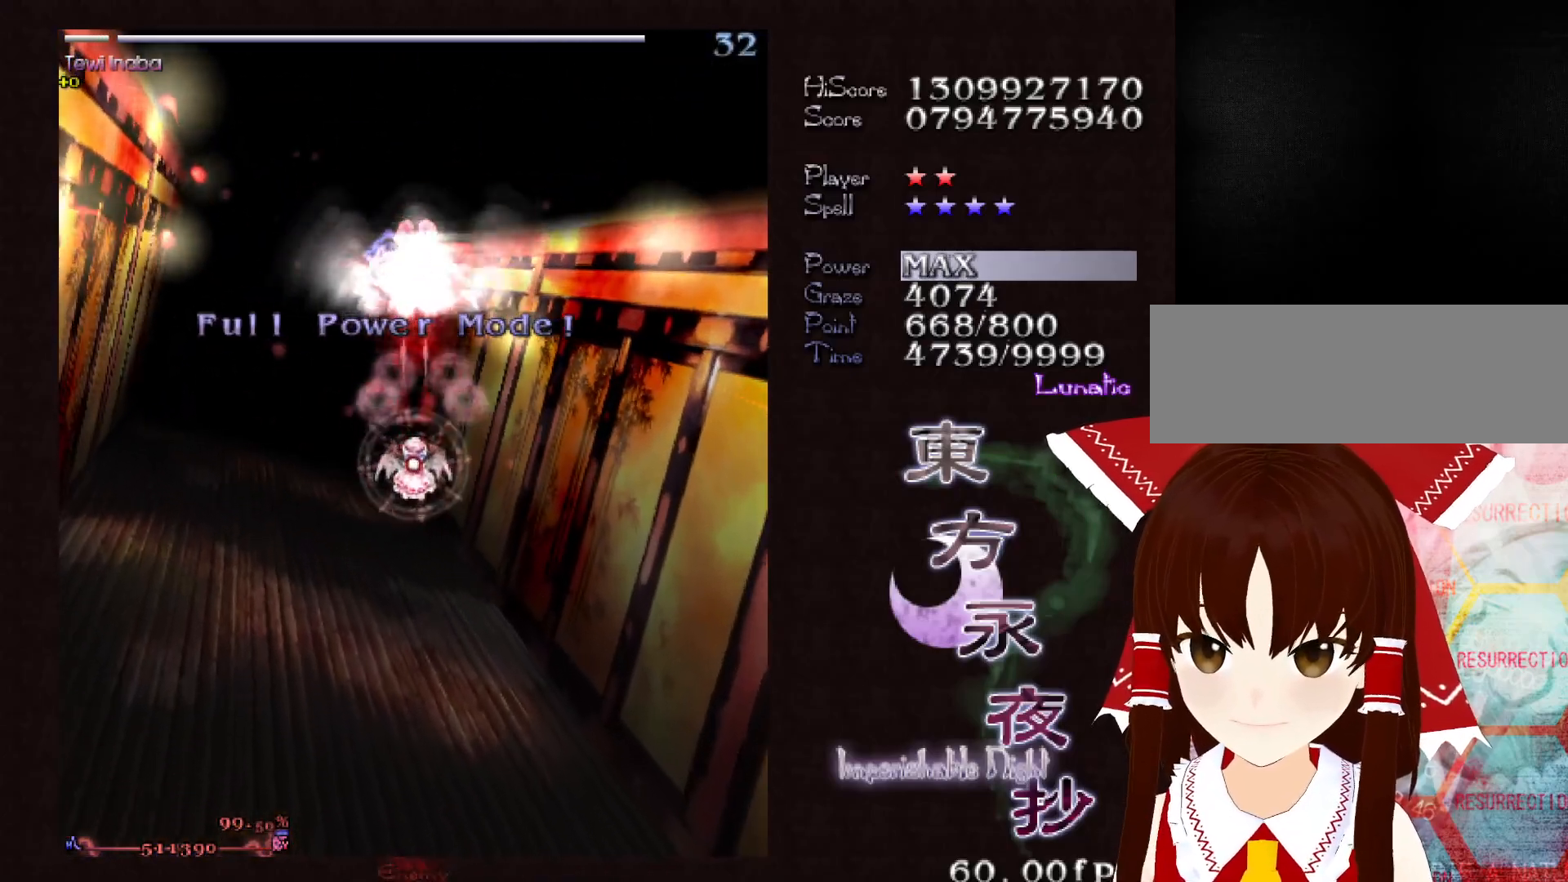
{"keys": ["down", "shift"], "events": [[17, "down", "down"], [50, "down", "up"], [150, "down", "down"], [200, "down", "up"], [283, "down", "down"], [333, "down", "up"], [433, "down", "down"]]}
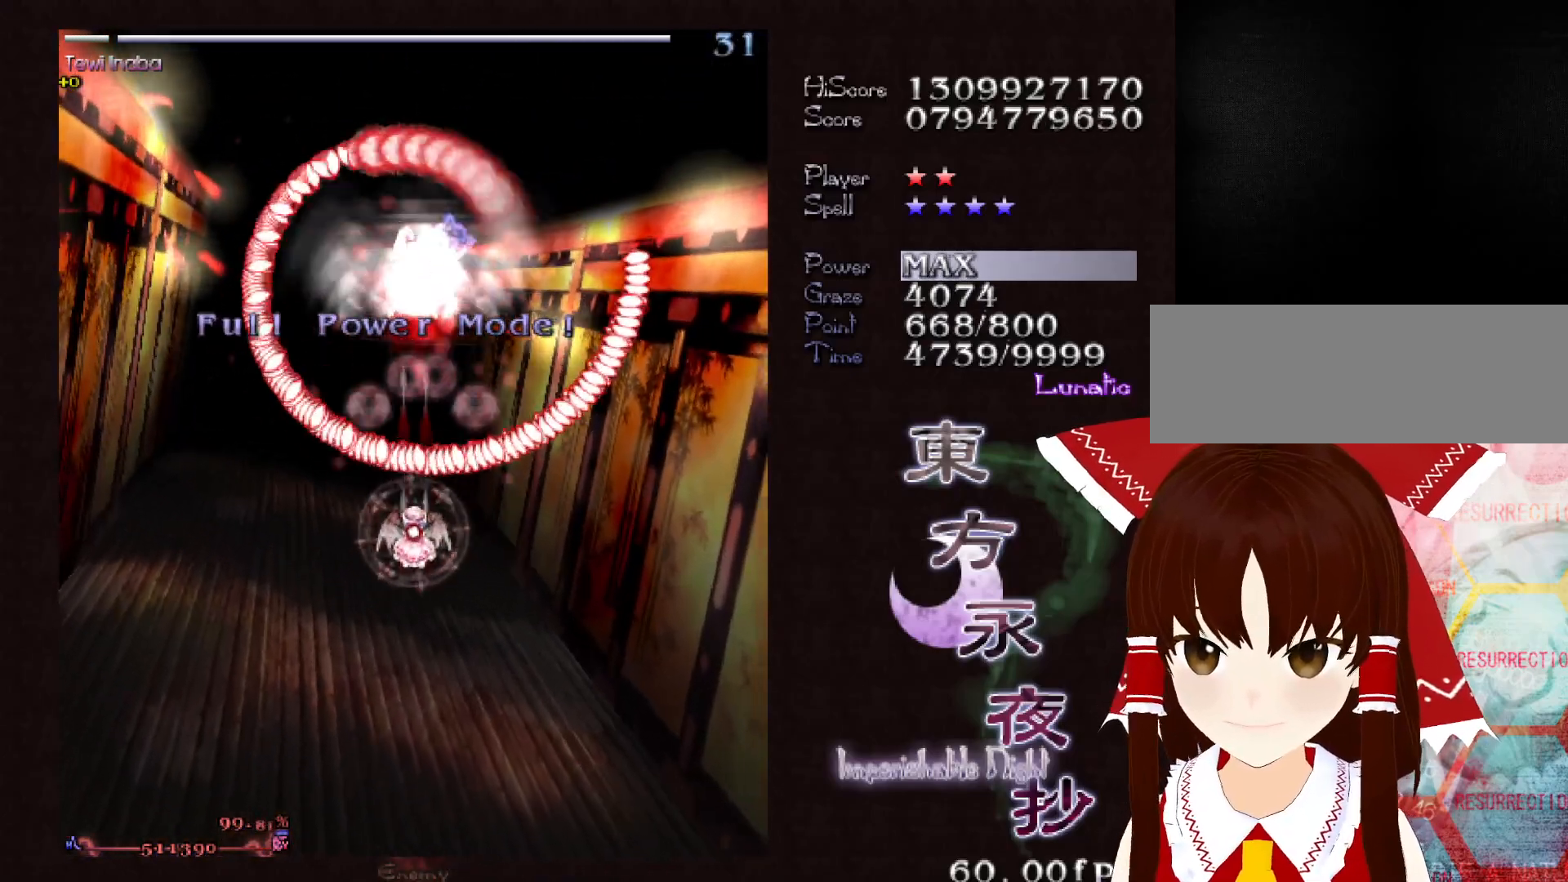
{"keys": ["down", "shift"], "events": []}
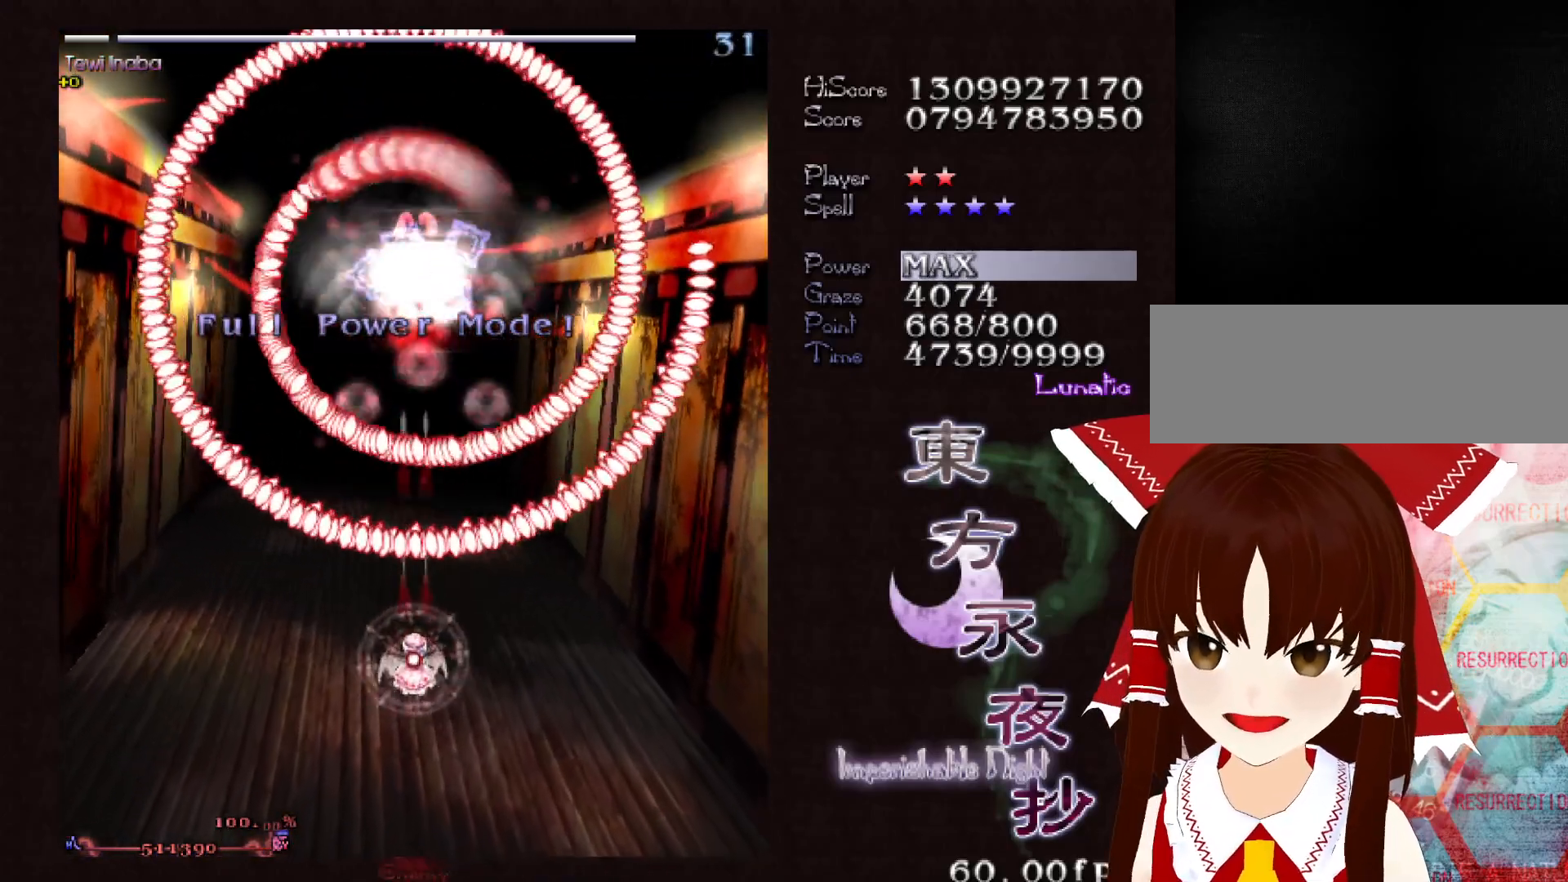
{"keys": ["shift"], "events": [[467, "down", "up"]]}
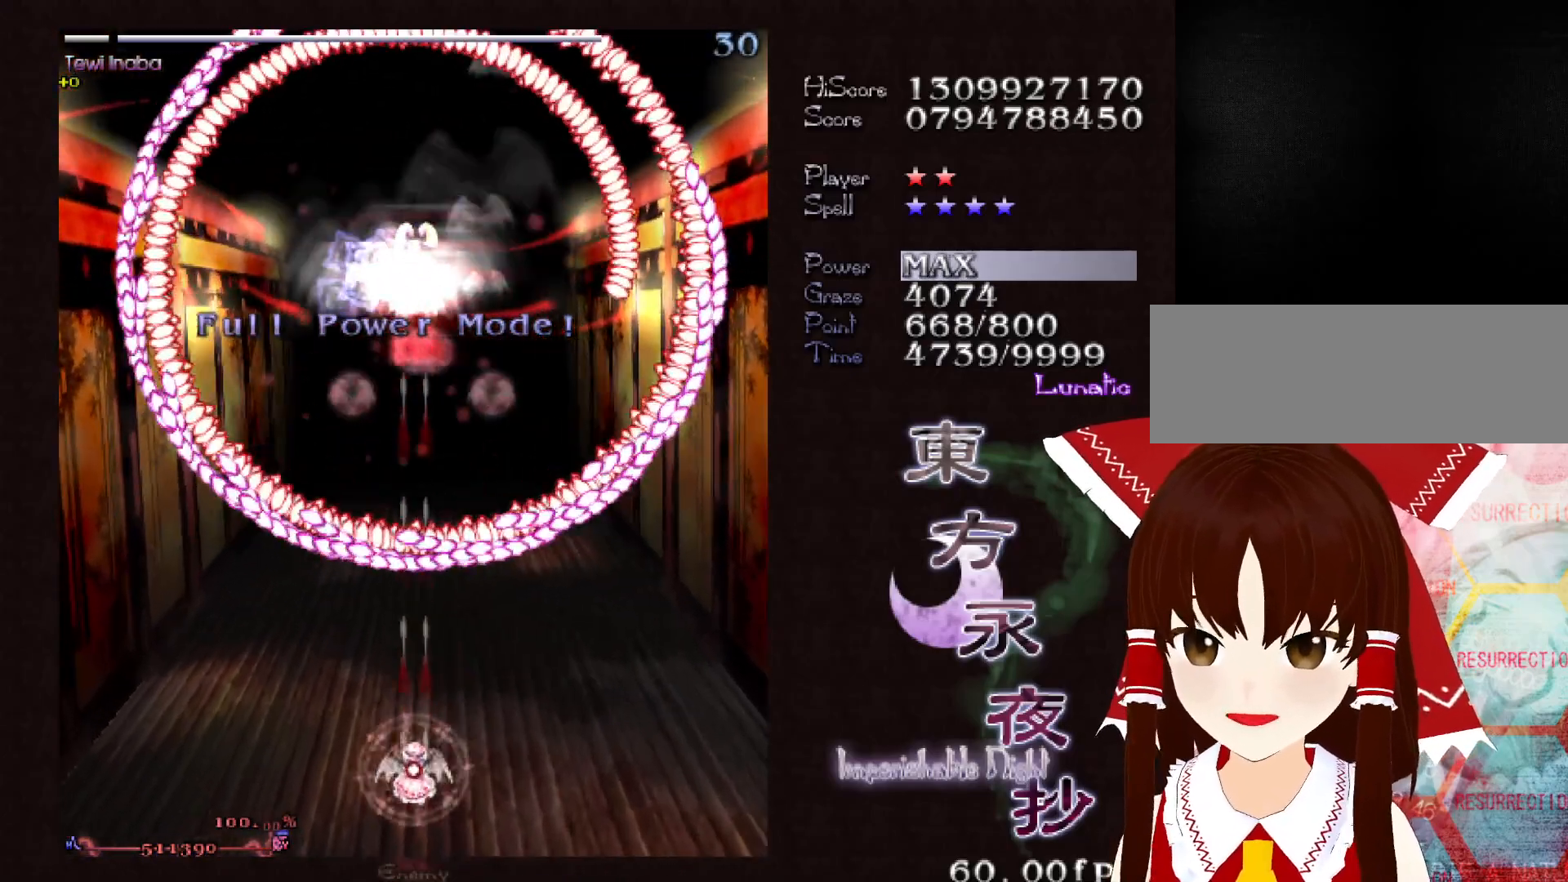
{"keys": ["shift"], "events": []}